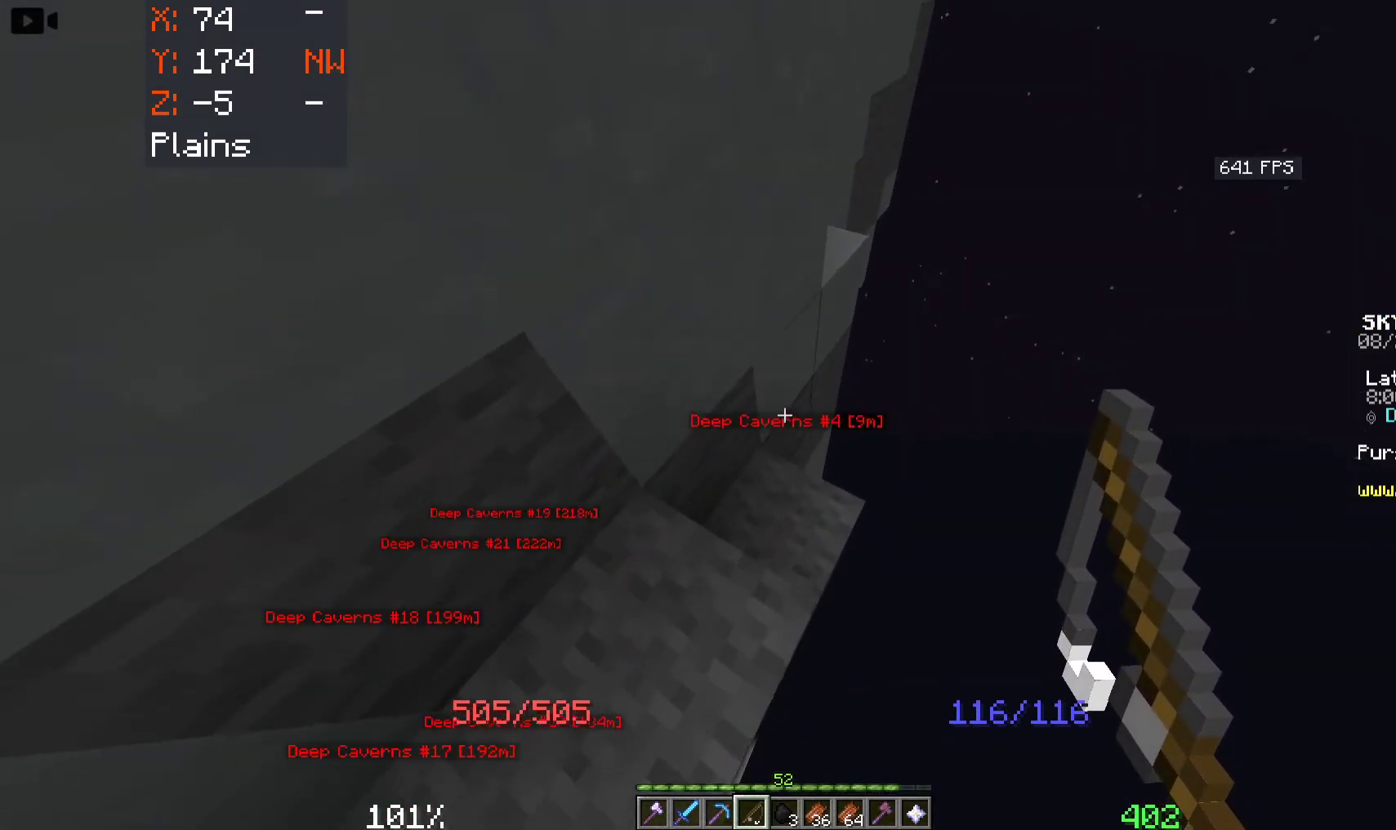
Gameplay with keyboard and mouse; each line is a JSON object with the keys and mouse buttons held at the frame after it. "events" lists presses ("down") and releases ("up") of "a", "d", "s", "space", "w", "mouse_left" and "mouse_right" between this image and that frame as [ms after this image, input, new state], when the widget could be followed in between. "mouse_left", "mouse_right" = the "left", "right" buttons of the "mouse" list. No other keys are recorded. Fast repeated clicks can show as one long hold. Mouse movement is not recorded.
{"keys": ["w"], "mouse": [], "events": []}
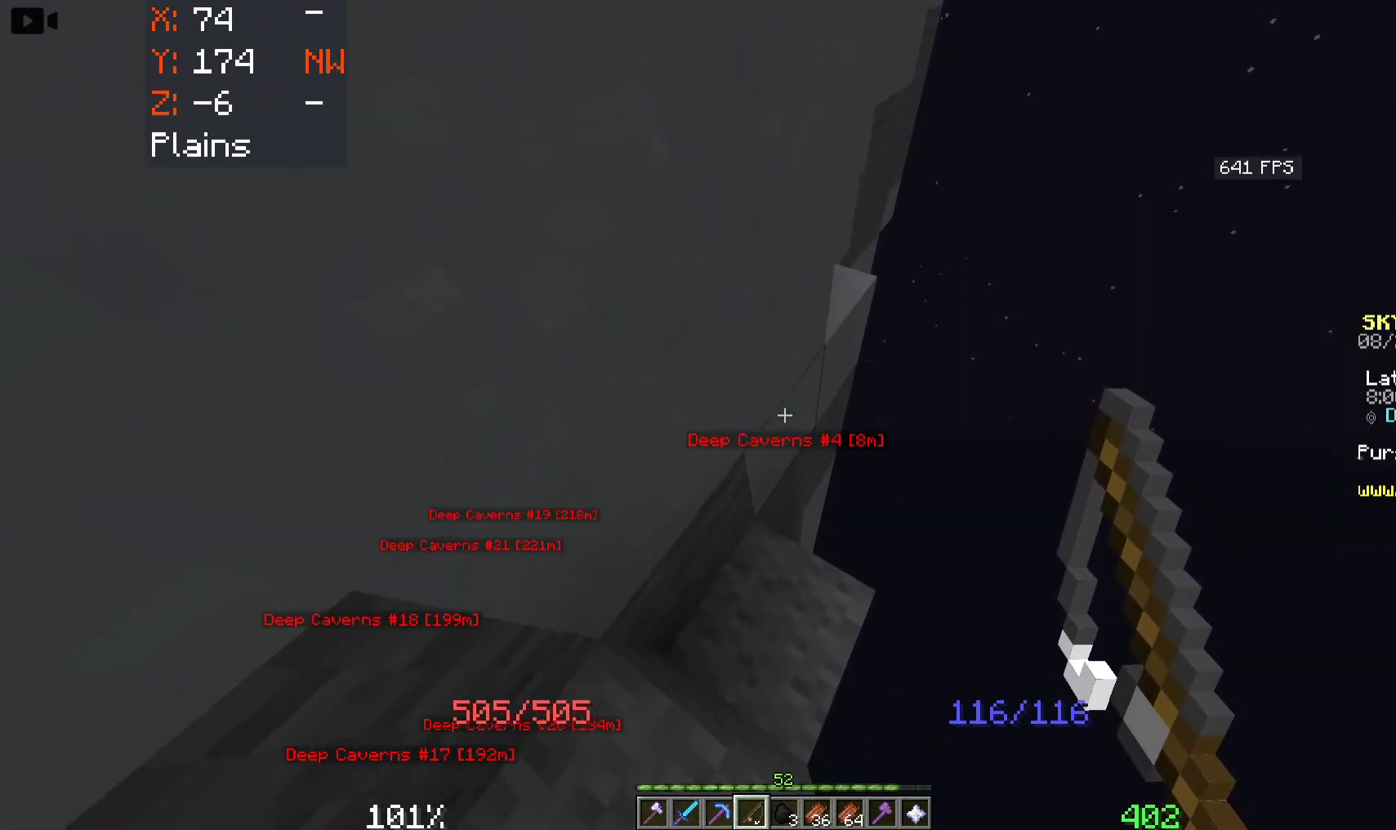
{"keys": ["d", "w"], "mouse": [], "events": [[50, "w", "up"], [366, "w", "down"], [383, "d", "down"]]}
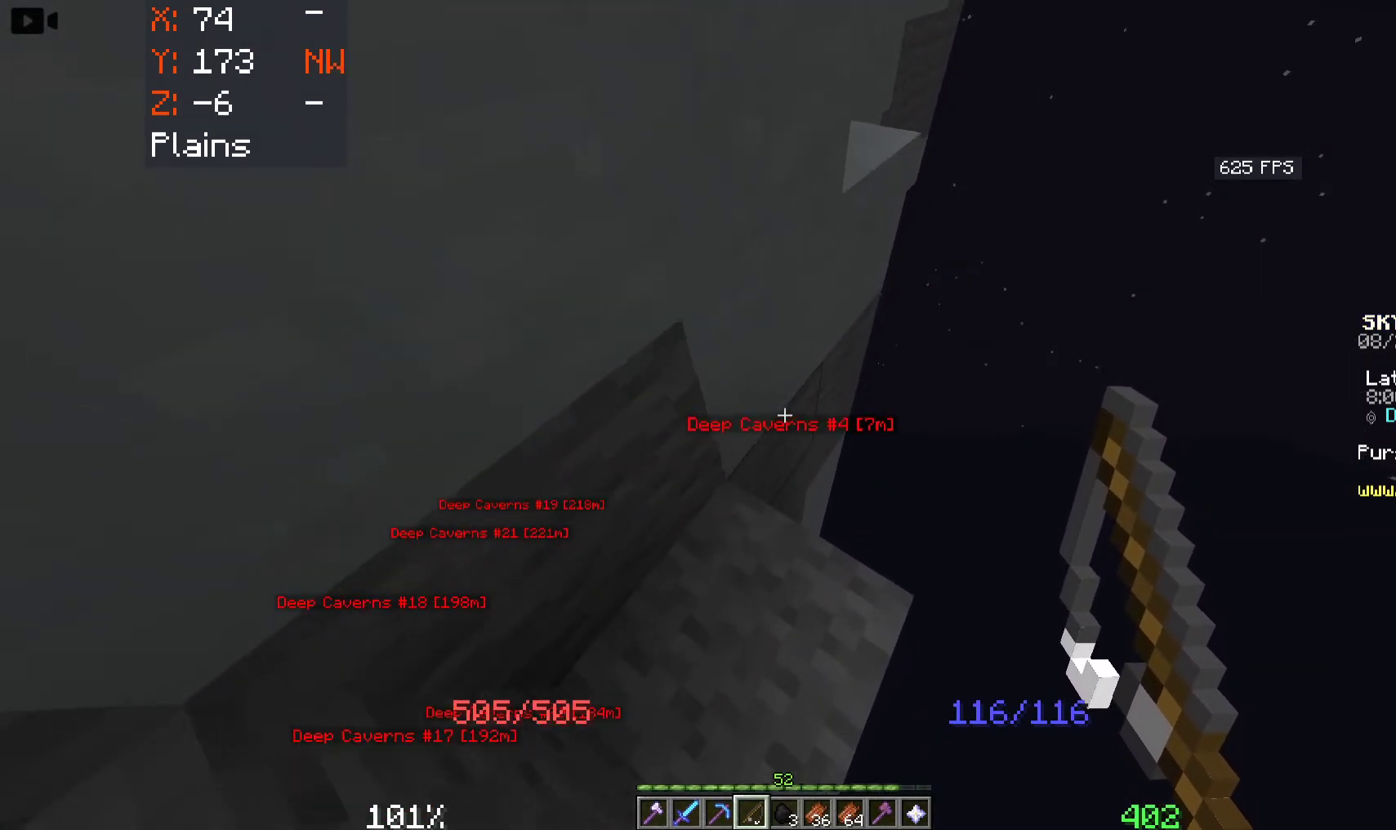
{"keys": ["d", "w"], "mouse": [], "events": [[133, "w", "up"], [500, "w", "down"]]}
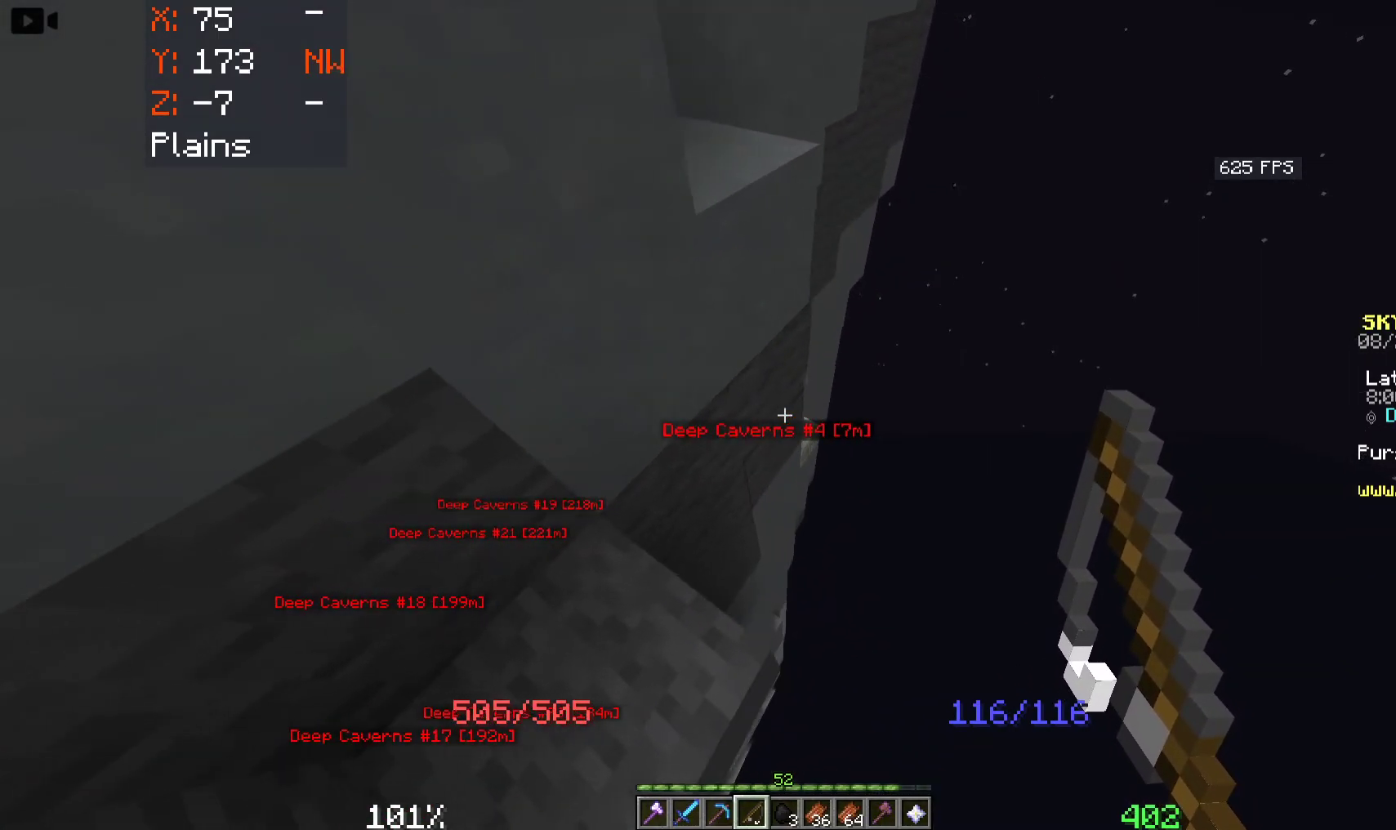
{"keys": ["a"], "mouse": [], "events": [[300, "a", "down"], [333, "d", "up"], [383, "w", "up"]]}
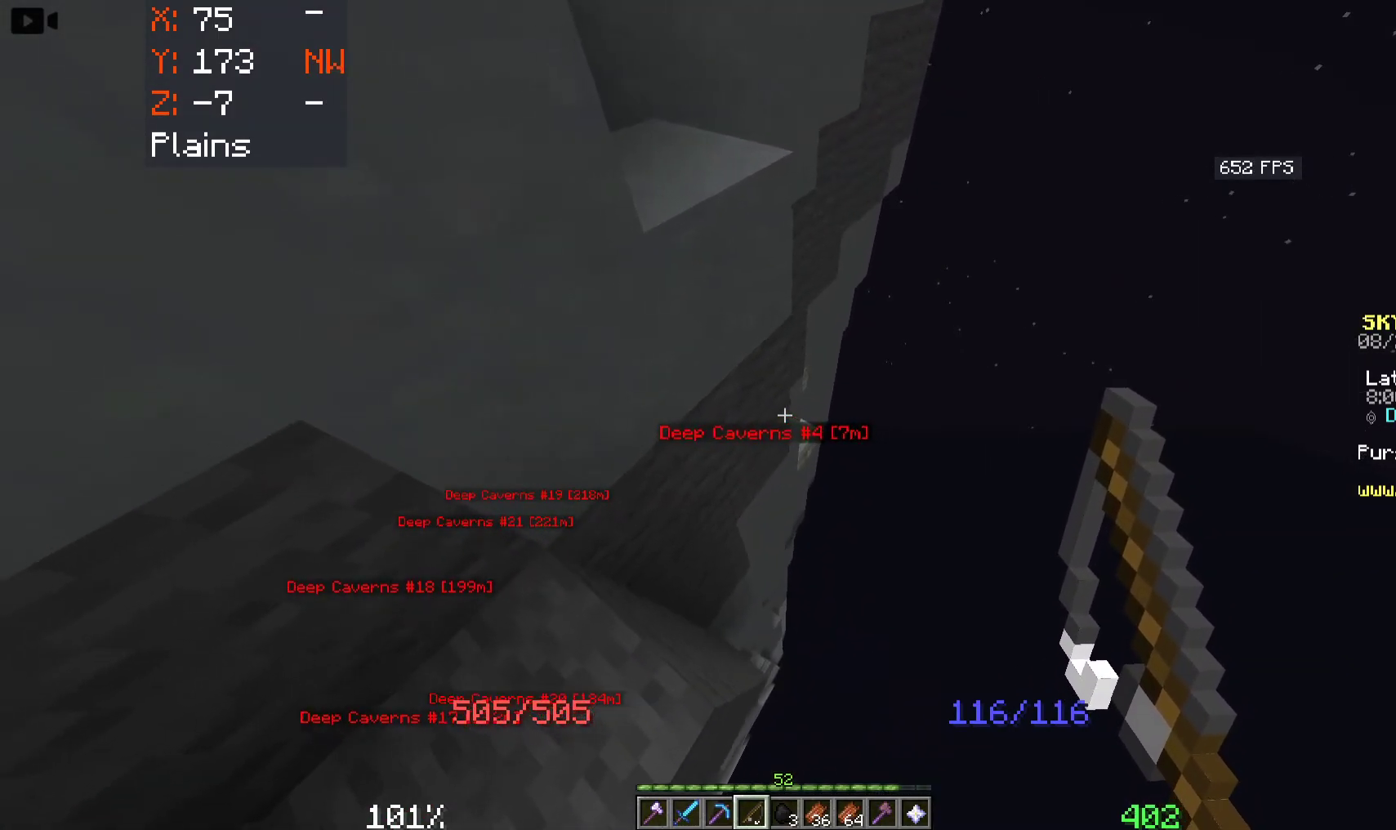
{"keys": ["a", "w"], "mouse": [], "events": [[333, "w", "down"]]}
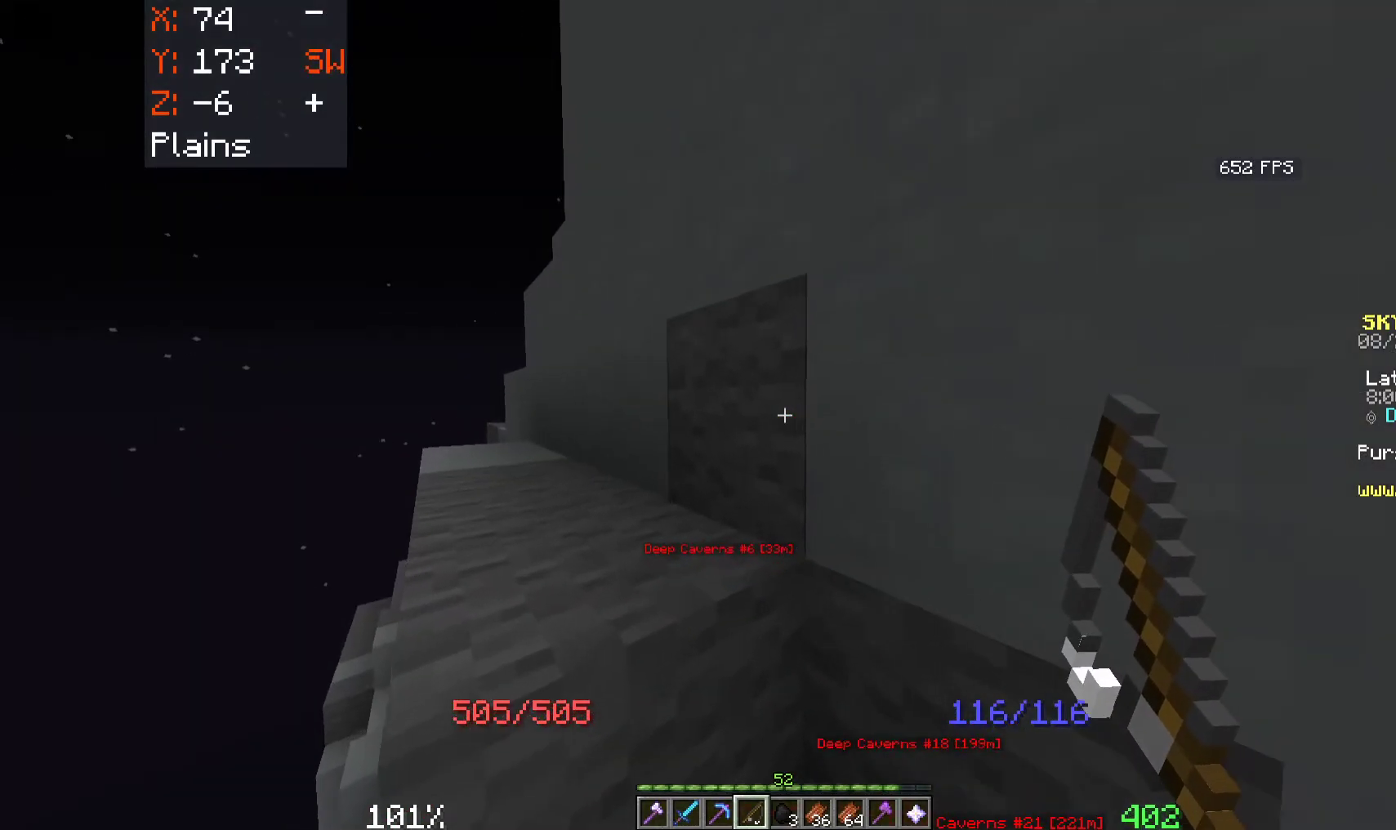
{"keys": [], "mouse": [], "events": [[116, "space", "down"], [316, "w", "up"], [416, "space", "up"], [483, "a", "up"]]}
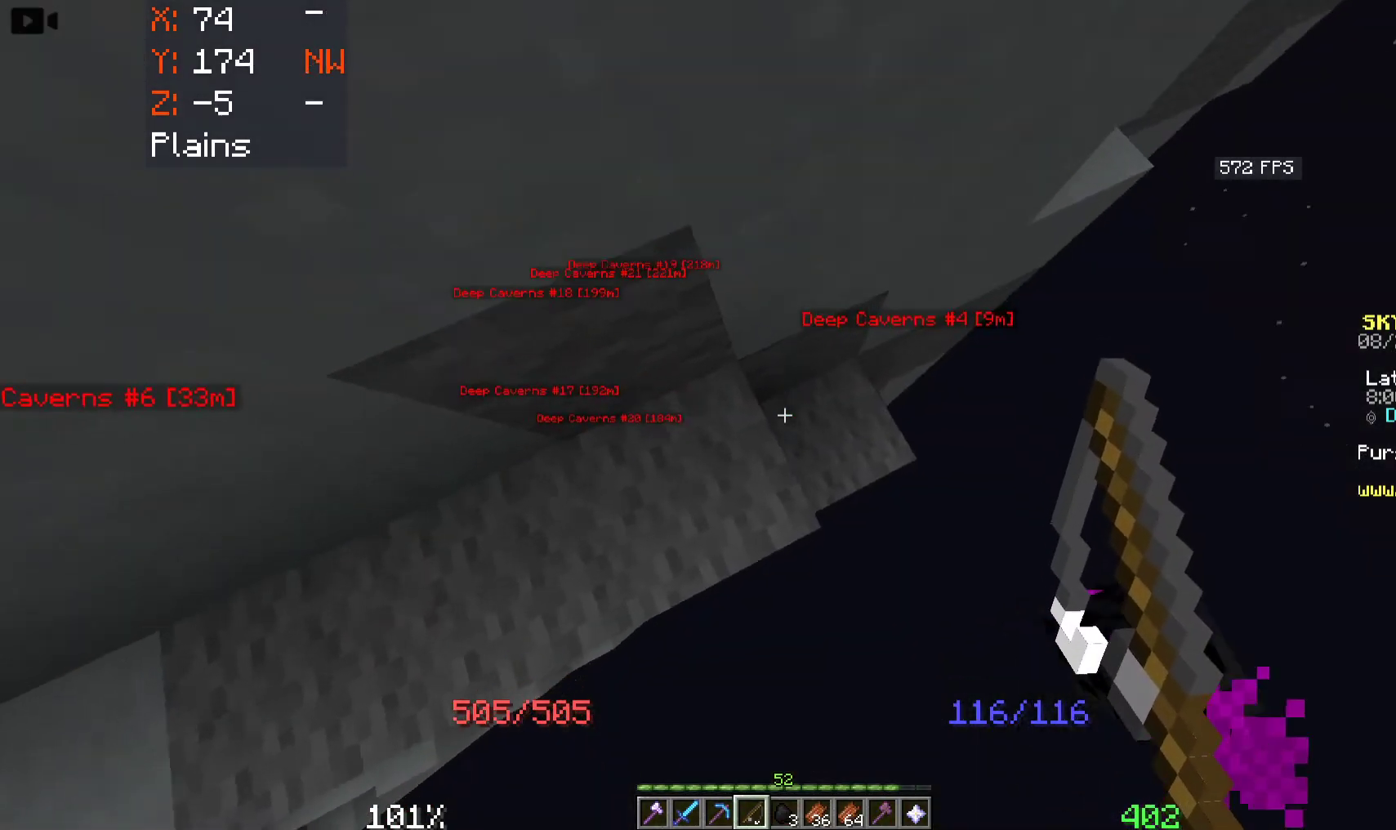
{"keys": ["space", "w"], "mouse": ["right"], "events": [[233, "w", "down"], [250, "space", "down"], [300, "mouse_right", "down"]]}
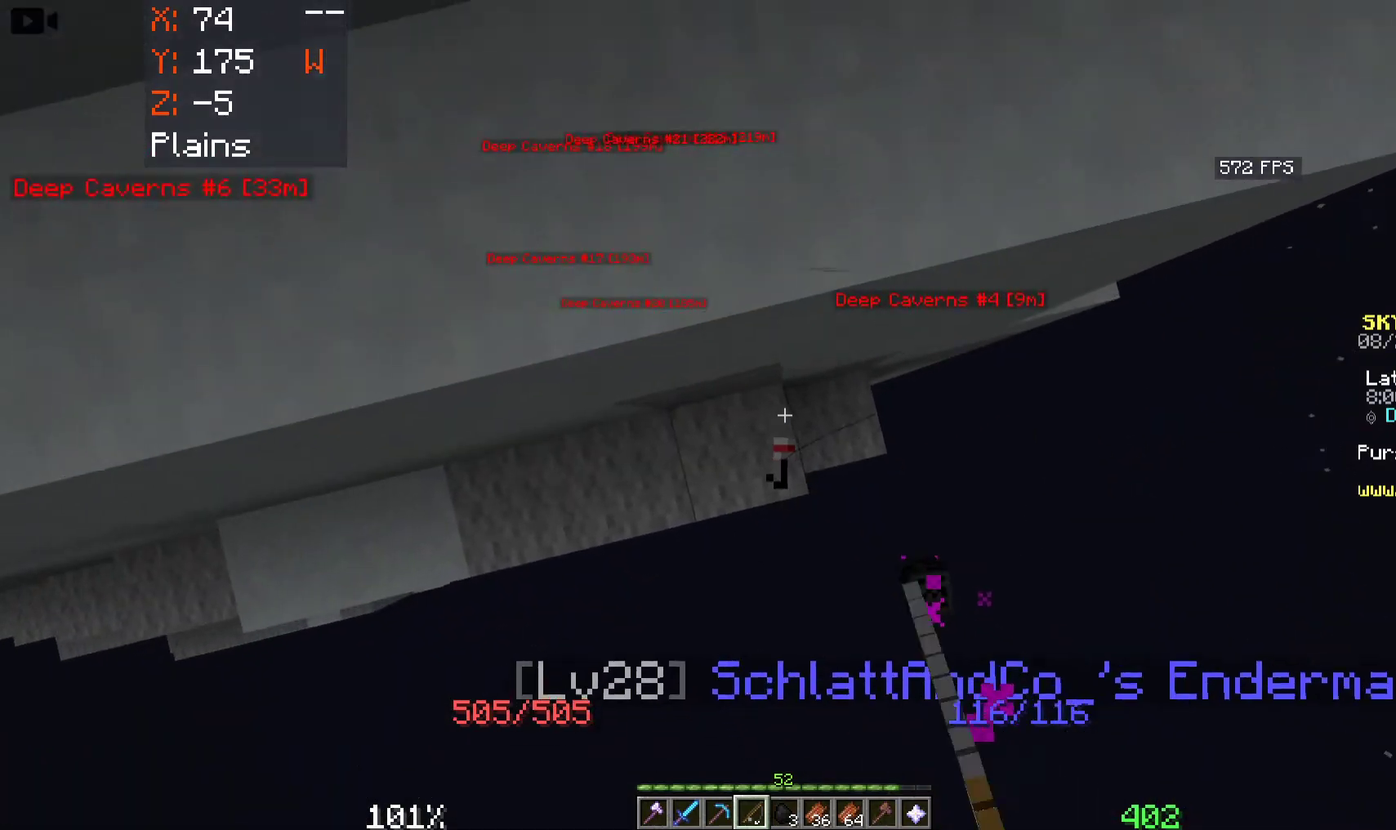
{"keys": ["a", "w"], "mouse": [], "events": [[133, "mouse_right", "up"], [383, "space", "up"], [500, "a", "down"]]}
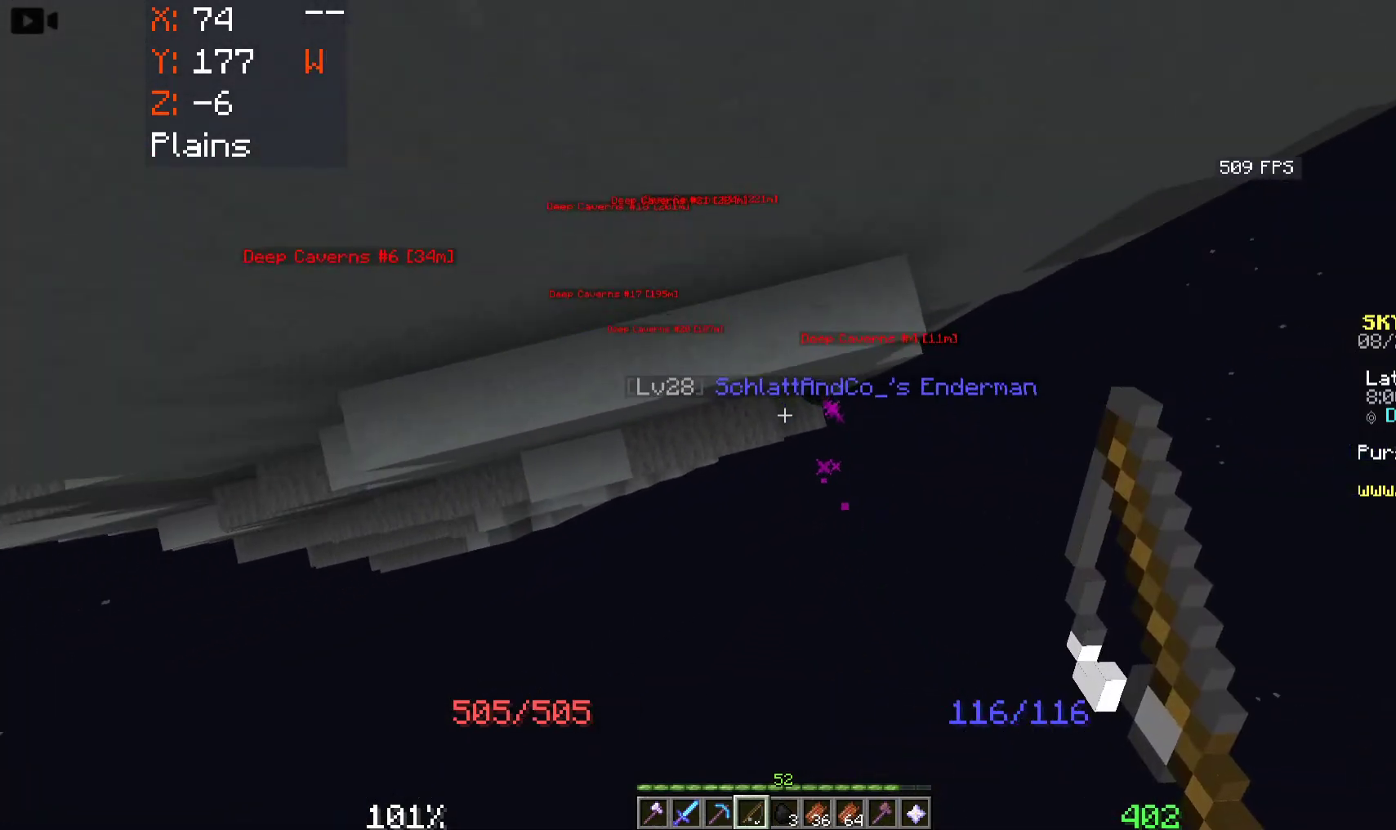
{"keys": ["d", "w"], "mouse": [], "events": [[166, "d", "down"], [200, "a", "up"]]}
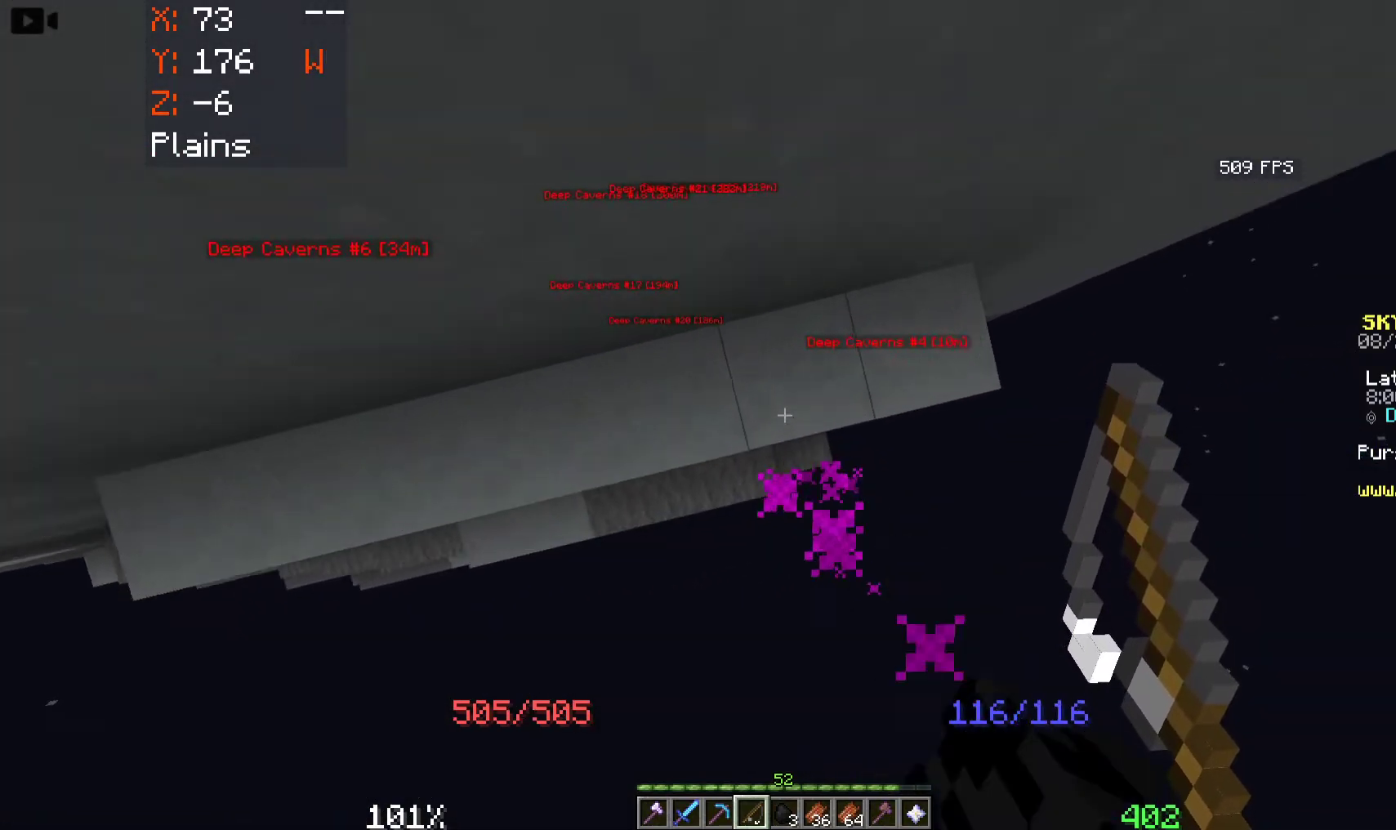
{"keys": [], "mouse": [], "events": [[400, "w", "up"], [450, "d", "up"]]}
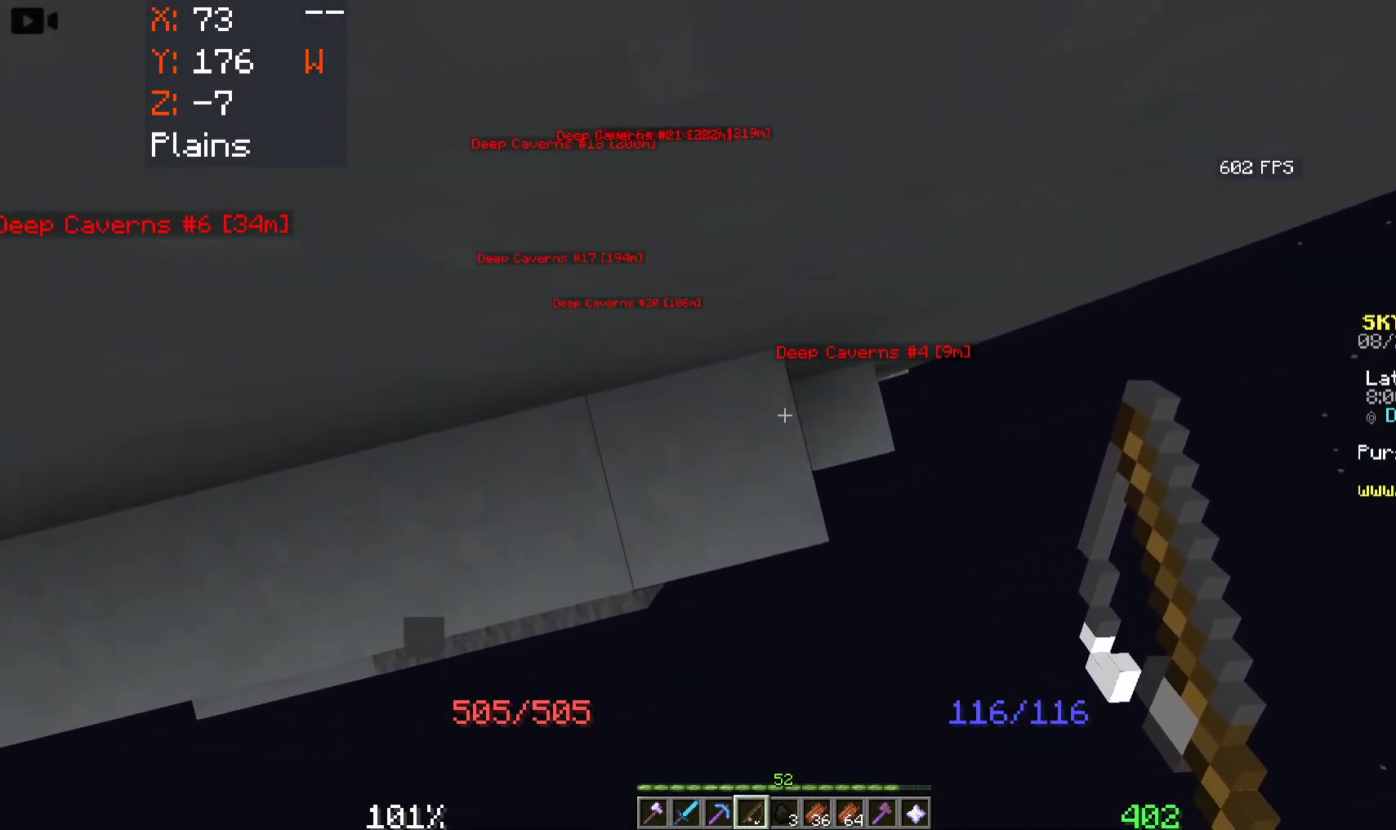
{"keys": [], "mouse": [], "events": [[116, "d", "down"], [300, "d", "up"]]}
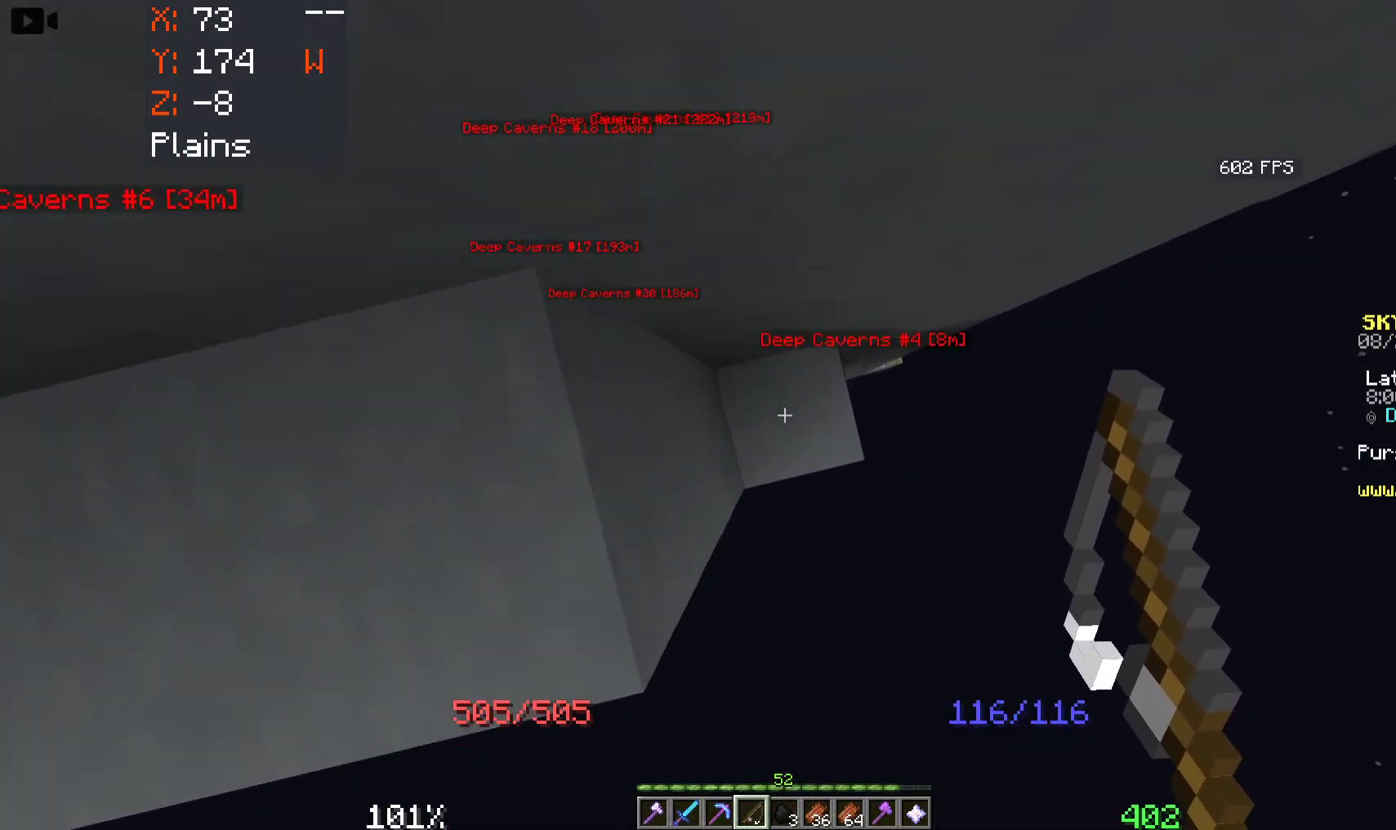
{"keys": ["d"], "mouse": [], "events": [[200, "d", "down"]]}
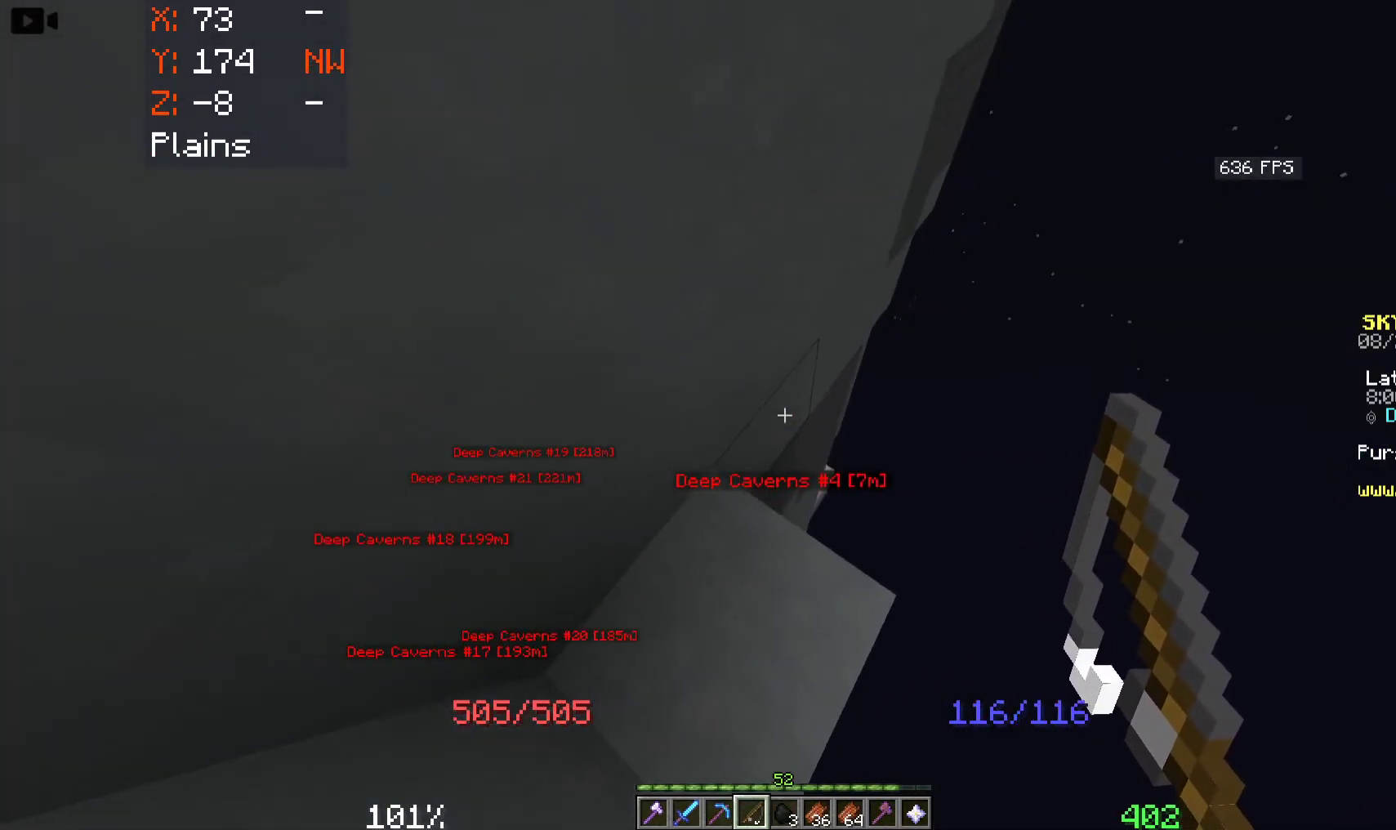
{"keys": ["d"], "mouse": [], "events": []}
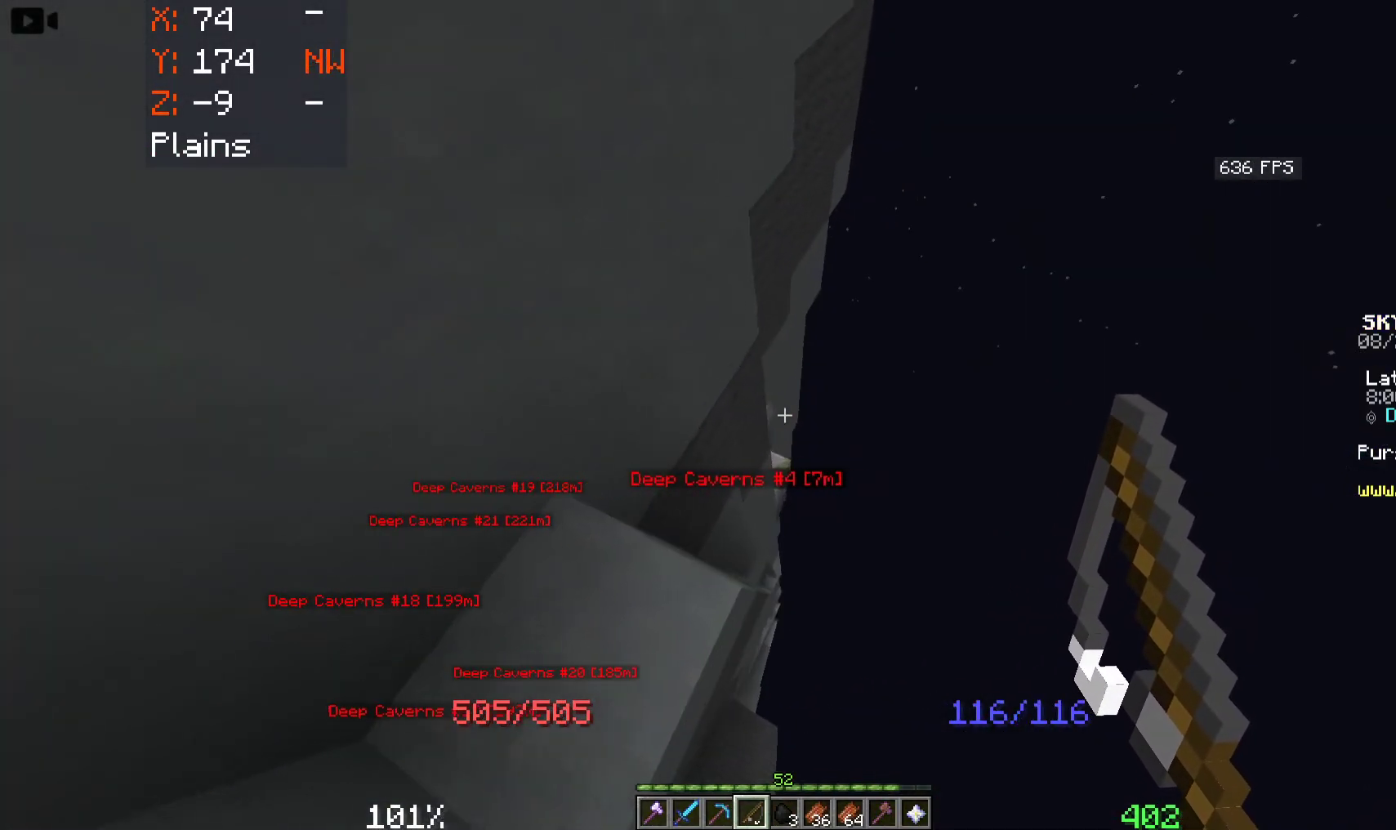
{"keys": ["a", "w"], "mouse": [], "events": [[133, "d", "up"], [383, "w", "down"], [483, "a", "down"]]}
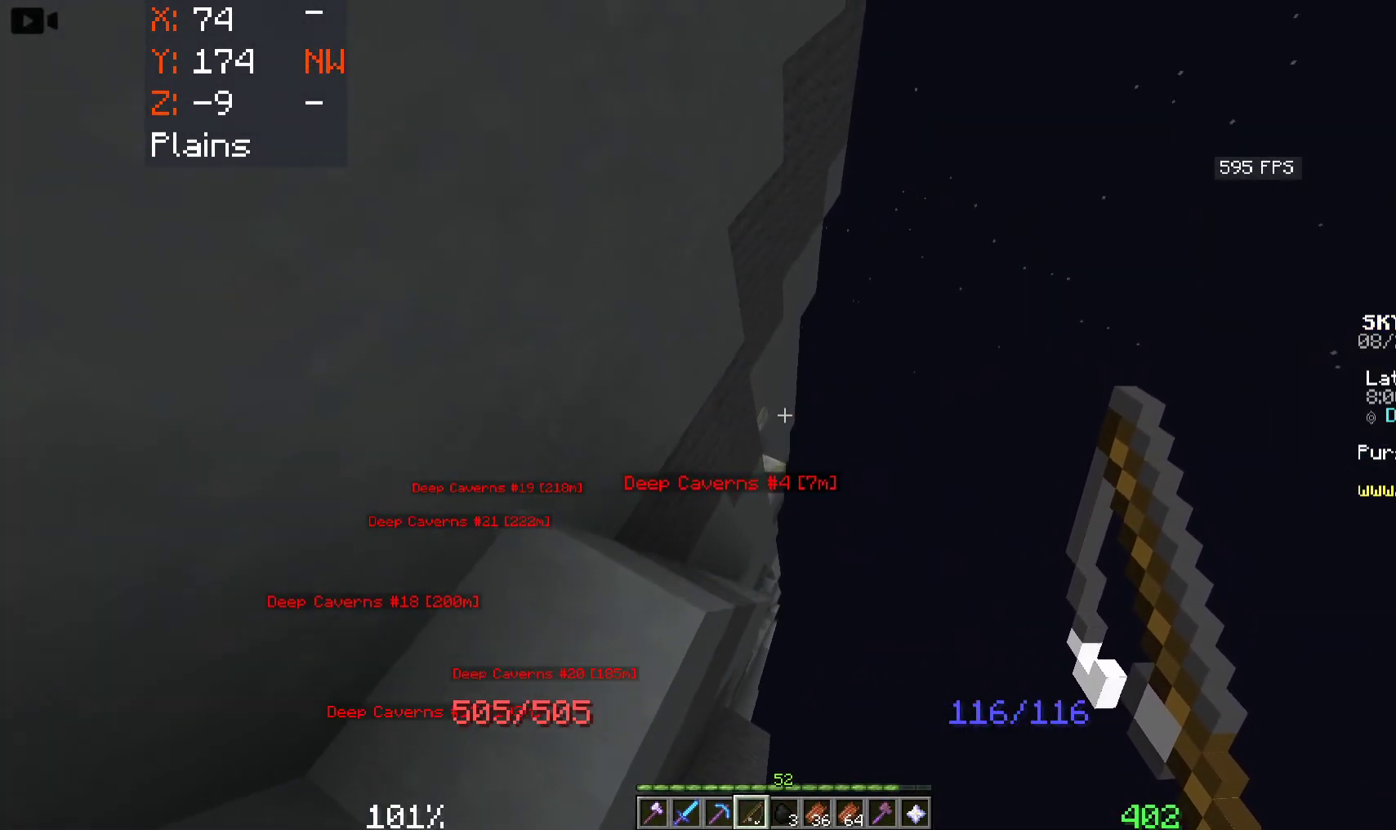
{"keys": ["a", "s"], "mouse": [], "events": [[116, "w", "up"], [283, "s", "down"]]}
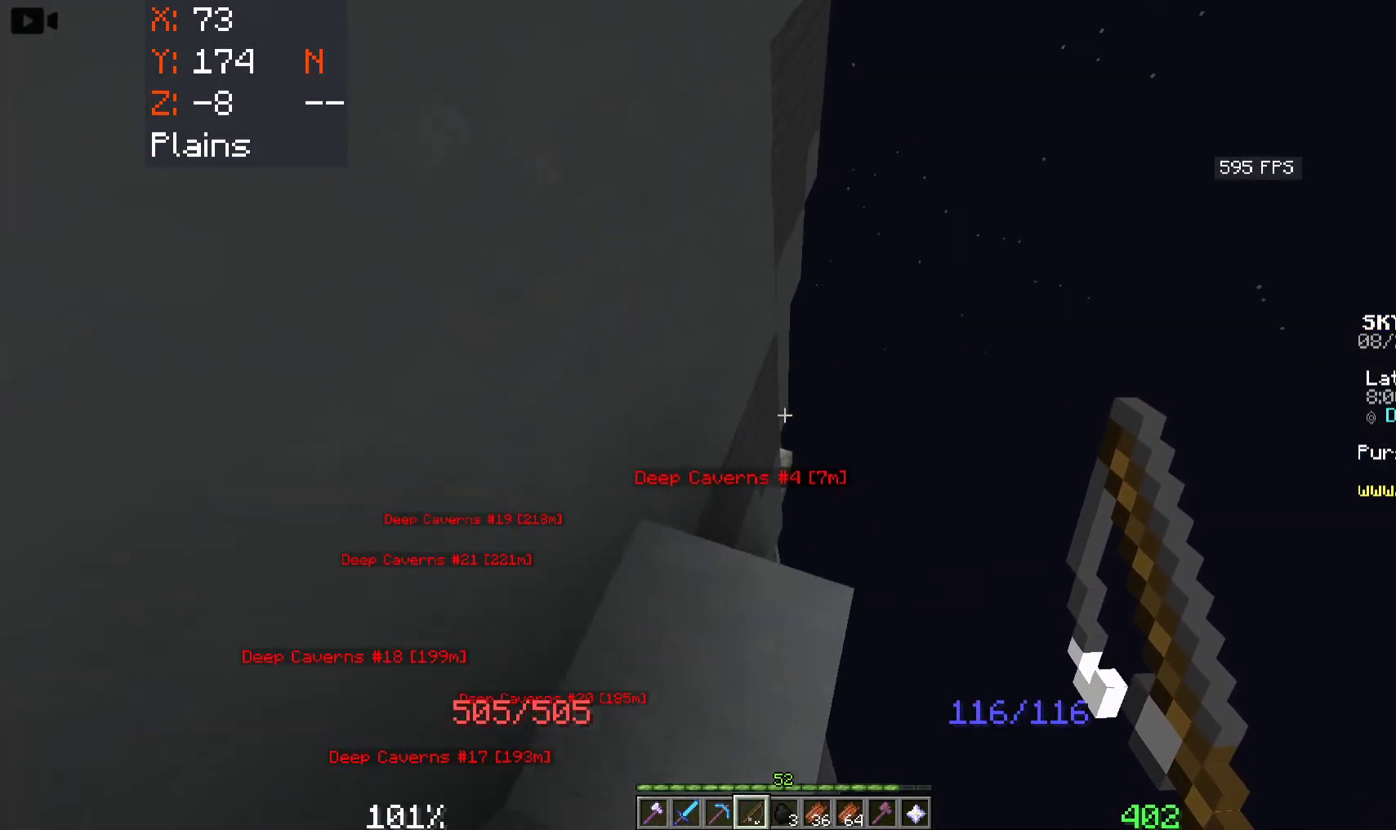
{"keys": ["d", "w"], "mouse": [], "events": [[183, "a", "up"], [233, "s", "up"], [300, "w", "down"], [350, "d", "down"]]}
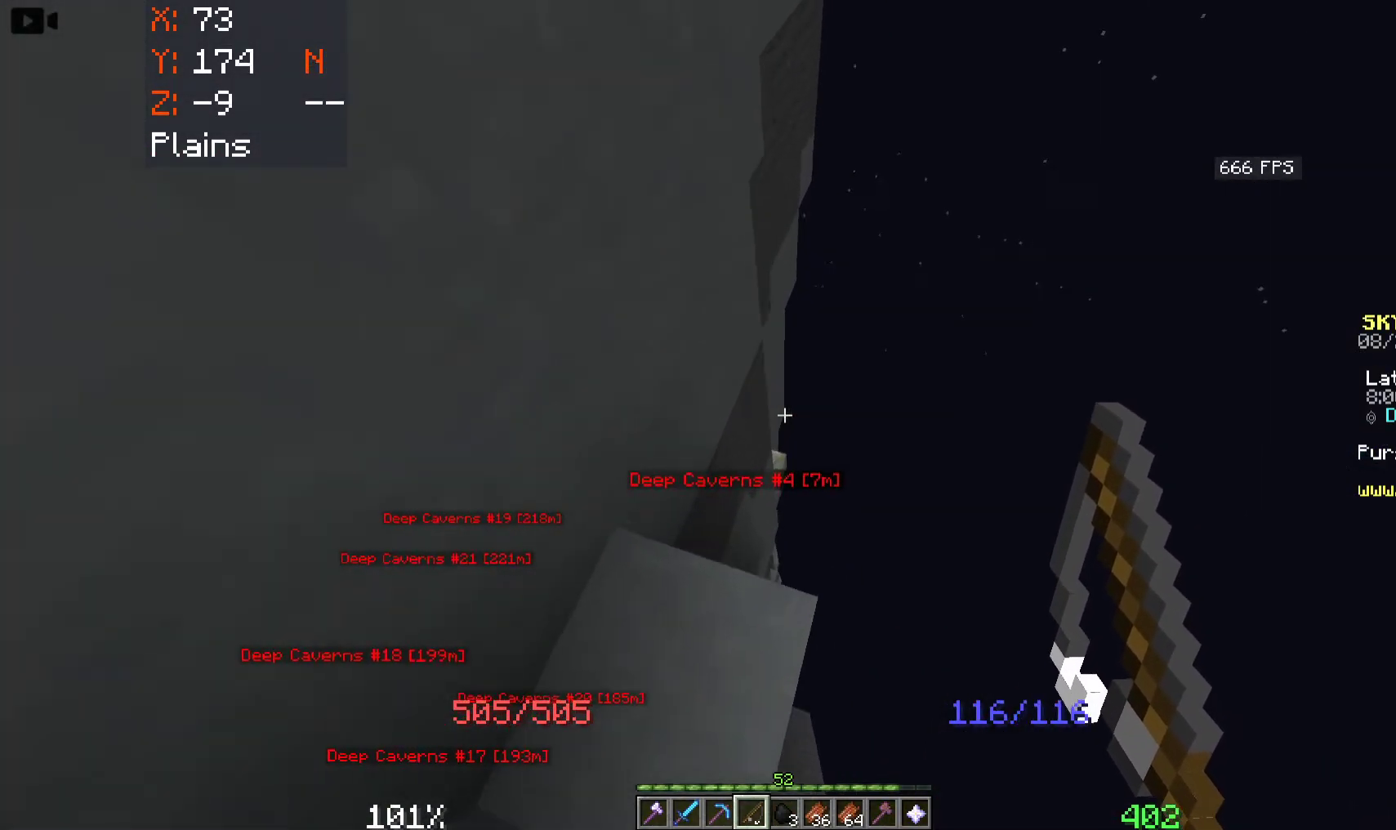
{"keys": ["w"], "mouse": [], "events": [[16, "space", "down"], [83, "d", "up"], [316, "space", "up"]]}
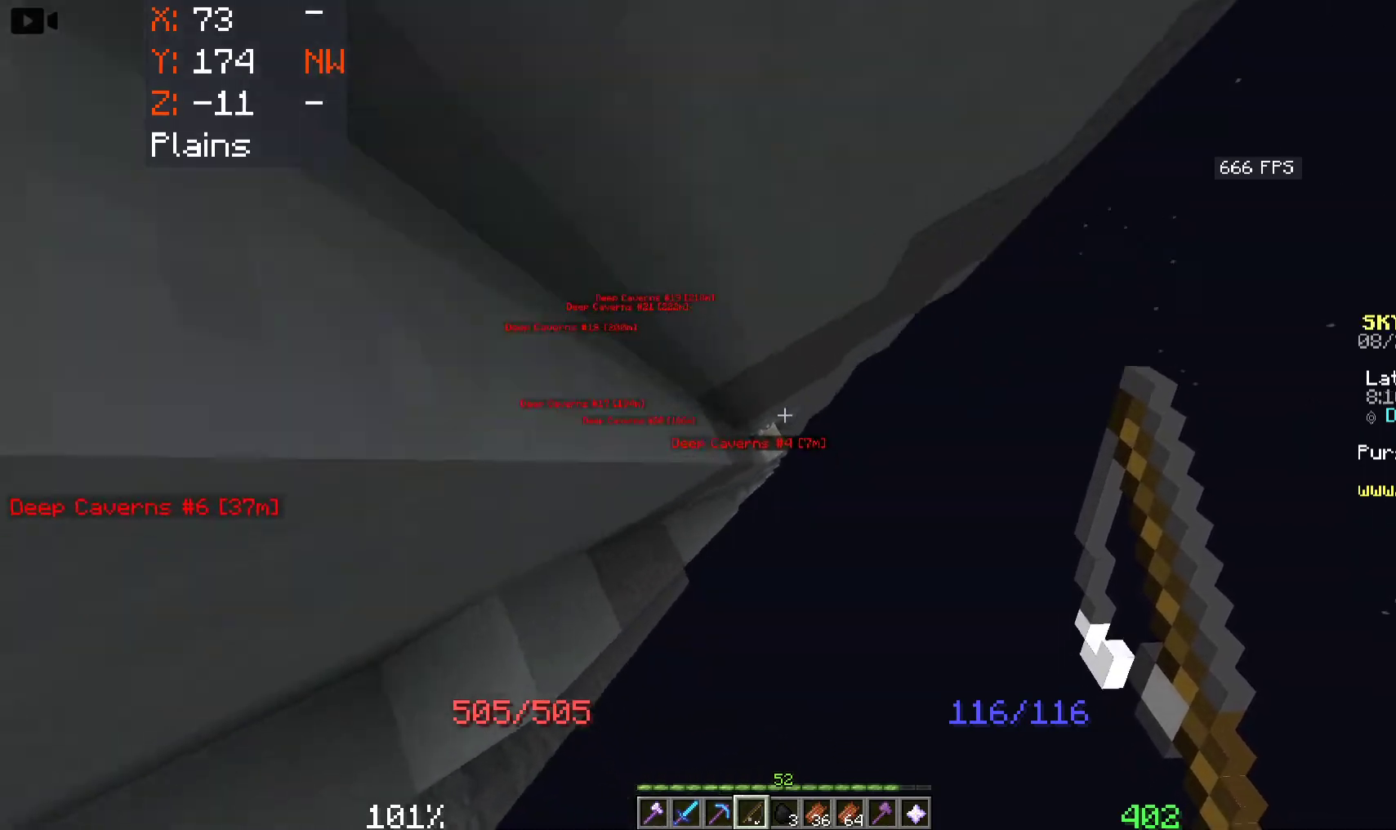
{"keys": ["a", "w"], "mouse": [], "events": [[50, "a", "down"]]}
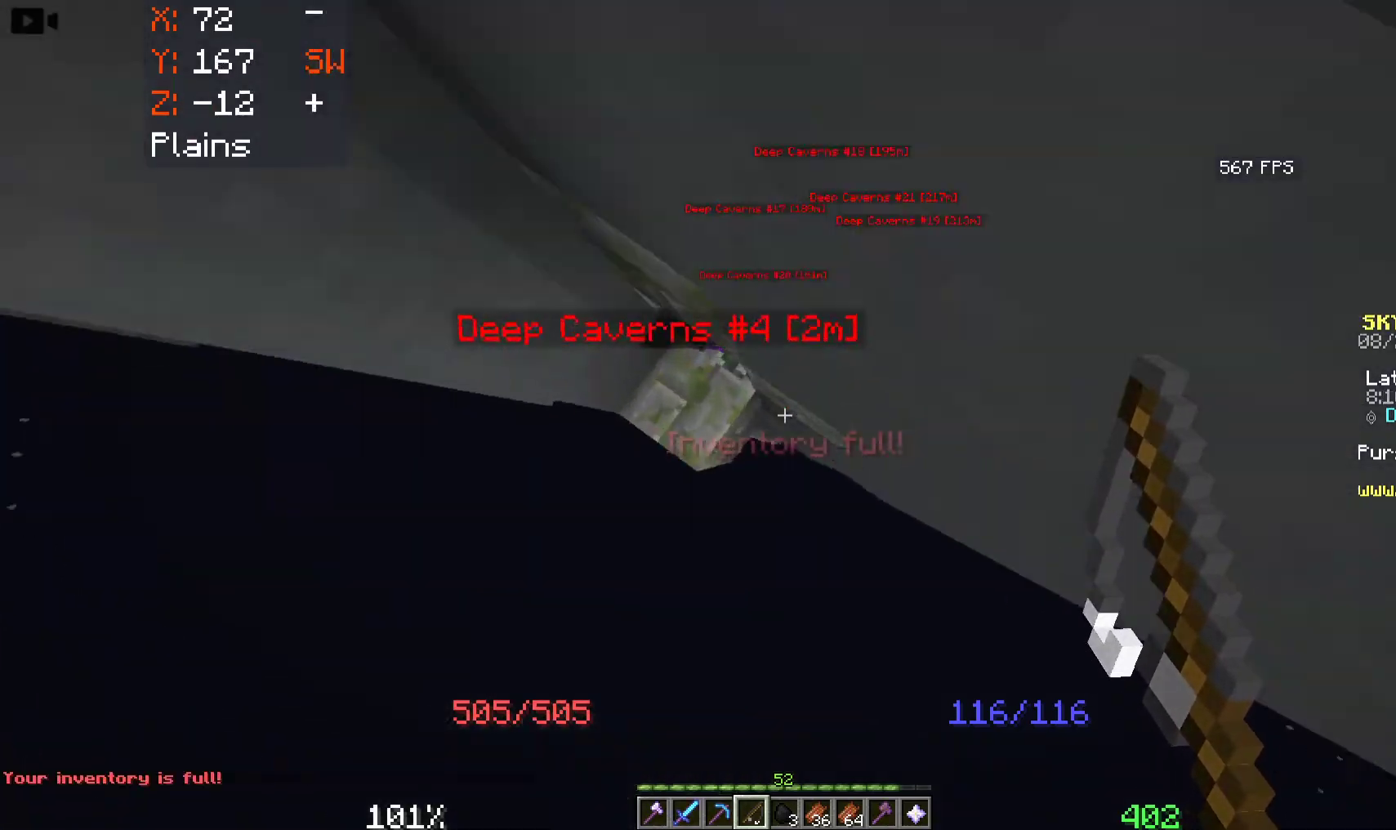
{"keys": ["space"], "mouse": [], "events": [[66, "mouse_right", "down"], [83, "space", "down"], [200, "a", "up"], [366, "w", "up"], [416, "mouse_right", "up"]]}
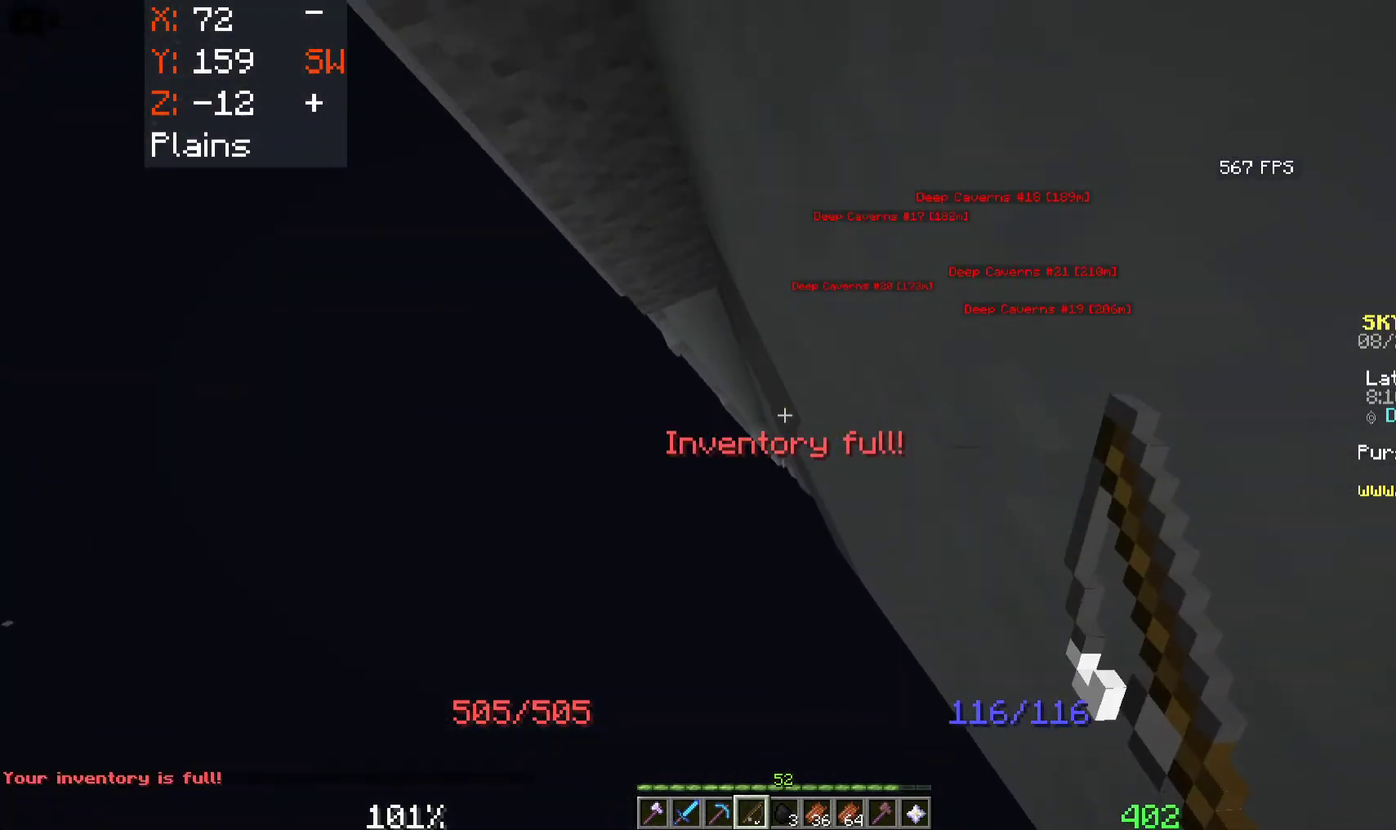
{"keys": ["space", "w"], "mouse": ["right"], "events": [[50, "s", "down"], [383, "mouse_right", "down"], [483, "s", "up"], [500, "w", "down"]]}
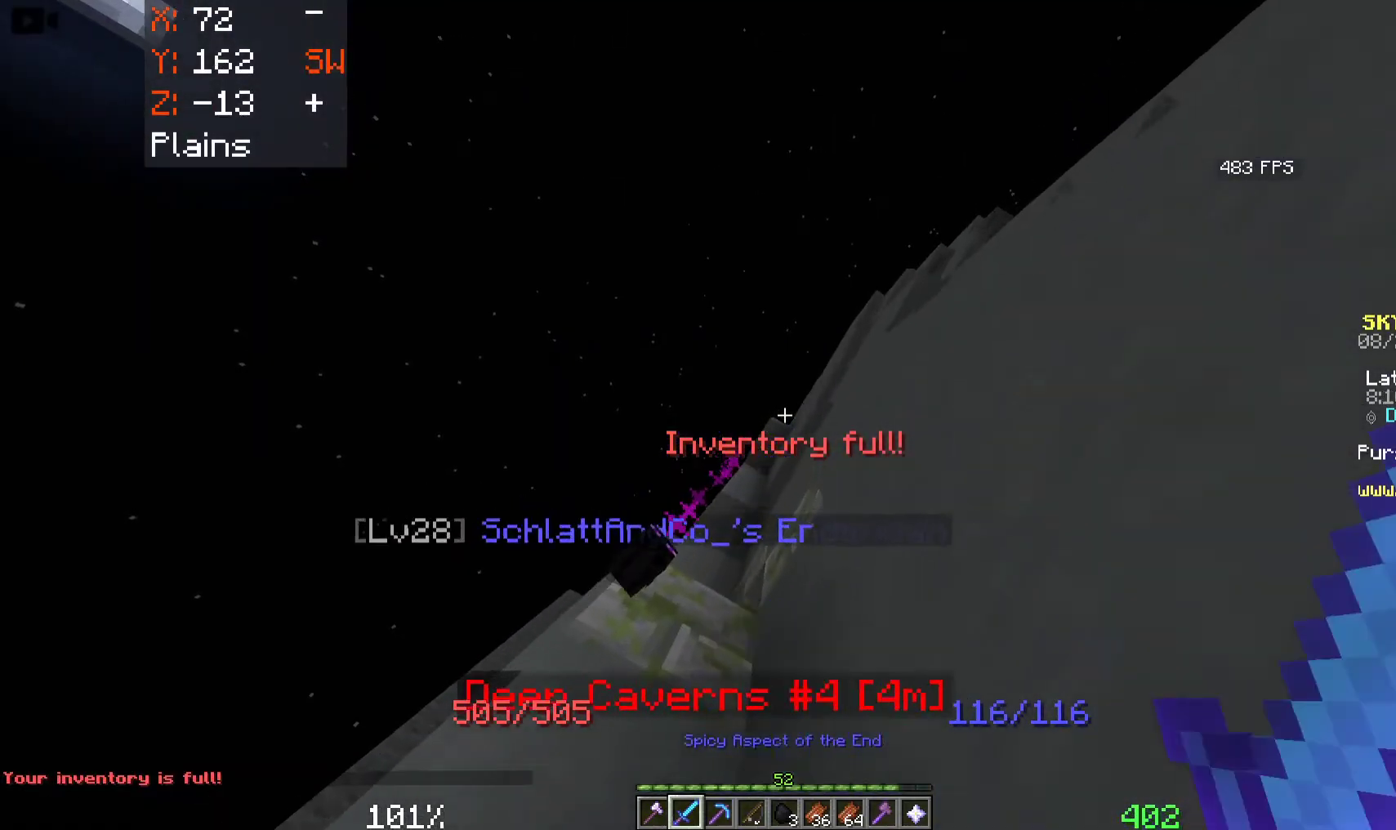
{"keys": ["space", "w"], "mouse": [], "events": [[183, "mouse_right", "up"]]}
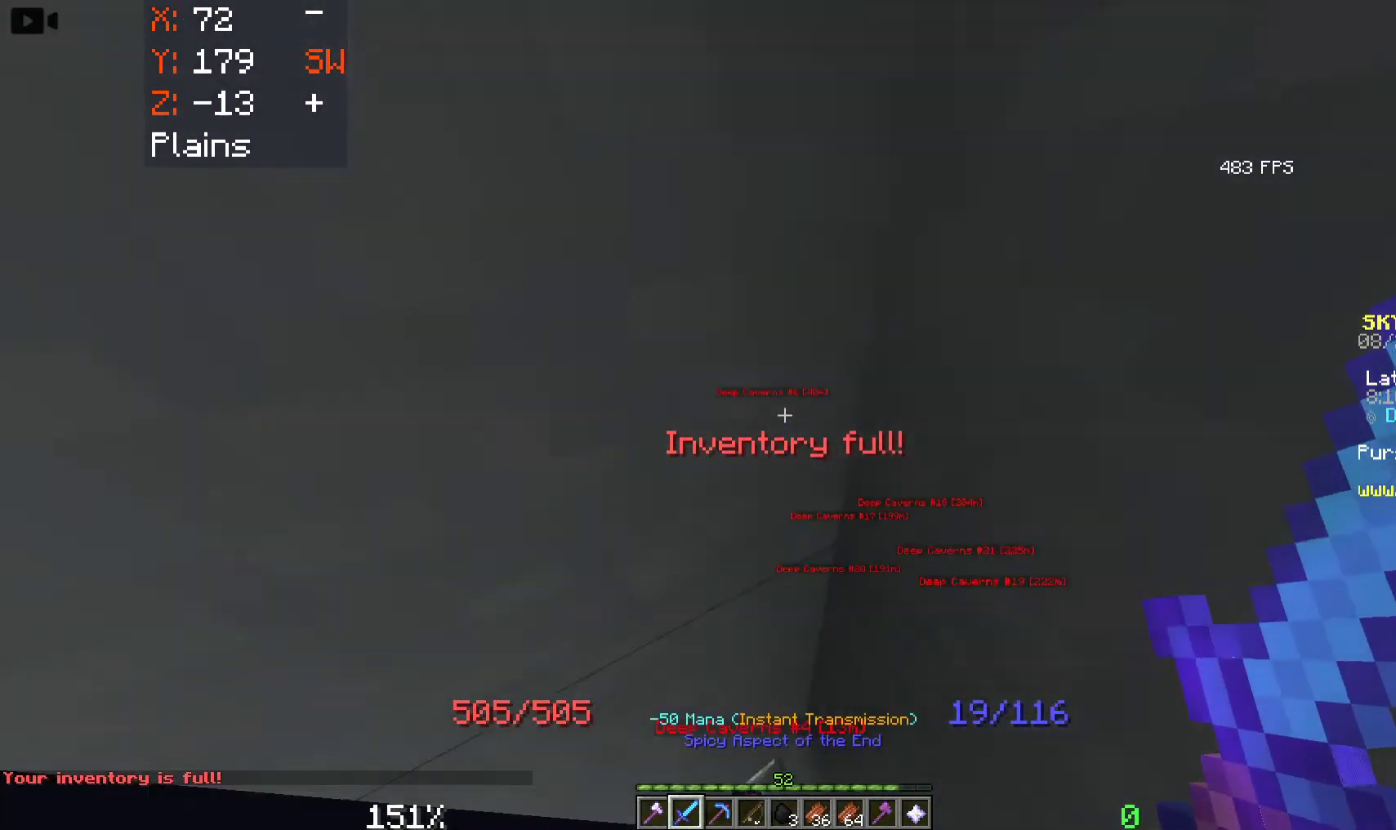
{"keys": ["a", "w"], "mouse": [], "events": [[100, "space", "up"], [333, "a", "down"]]}
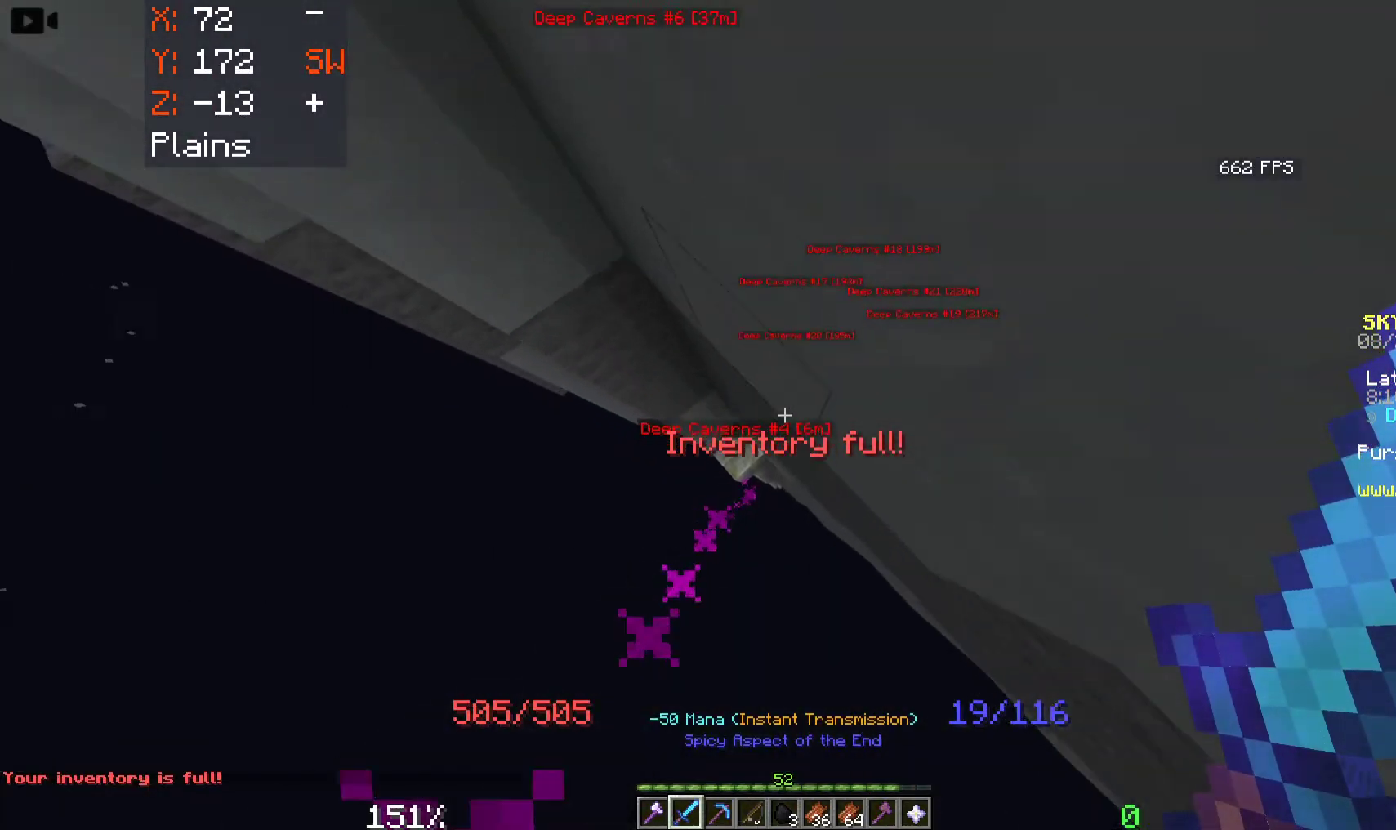
{"keys": ["w"], "mouse": [], "events": [[483, "a", "up"]]}
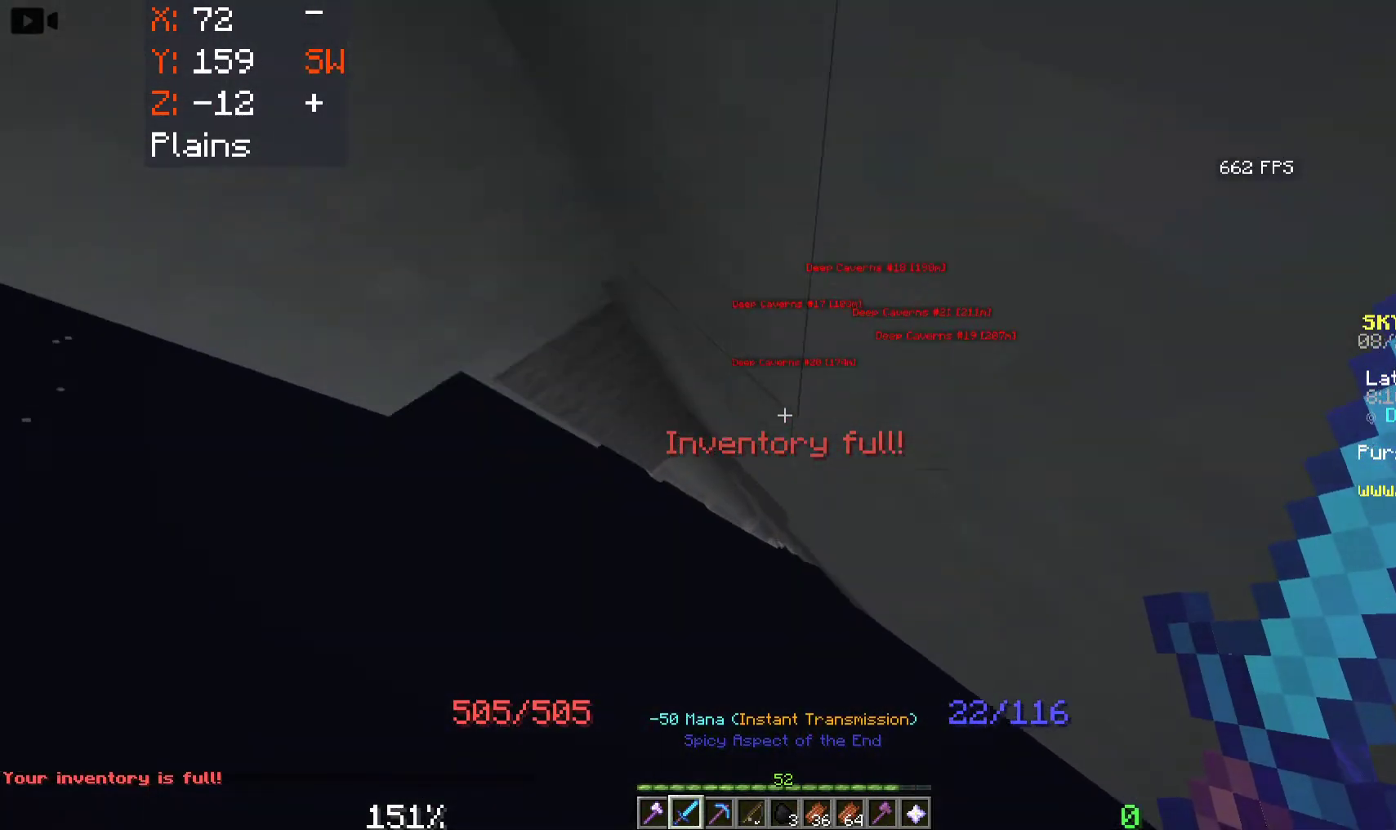
{"keys": ["d", "space"], "mouse": ["right"], "events": [[33, "w", "up"], [200, "space", "down"], [300, "mouse_right", "down"], [300, "w", "down"], [416, "d", "down"], [483, "w", "up"]]}
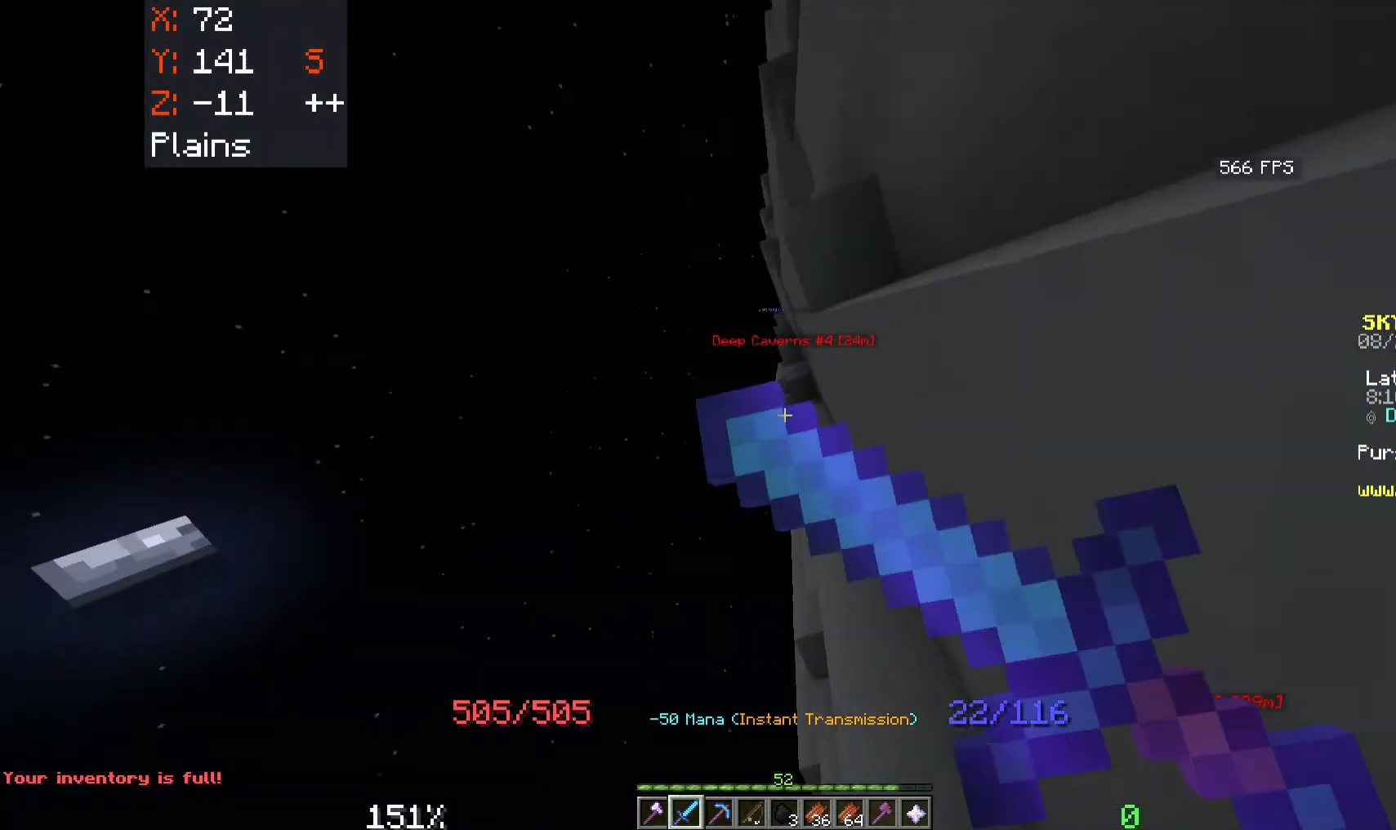
{"keys": [], "mouse": ["left"], "events": [[133, "mouse_right", "up"], [183, "d", "up"], [200, "mouse_right", "down"], [266, "space", "up"], [333, "mouse_right", "up"], [483, "mouse_left", "down"]]}
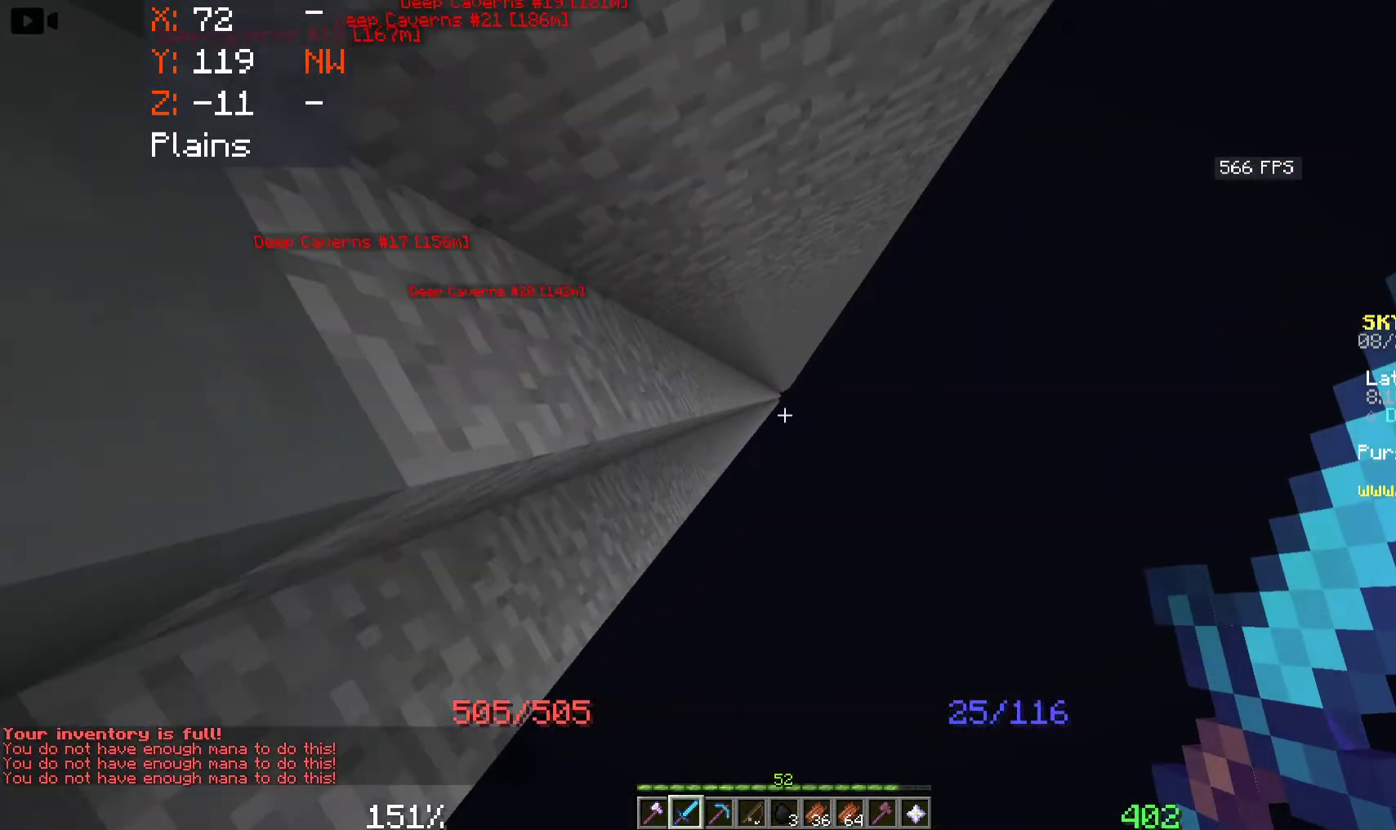
{"keys": [], "mouse": [], "events": [[150, "mouse_left", "up"]]}
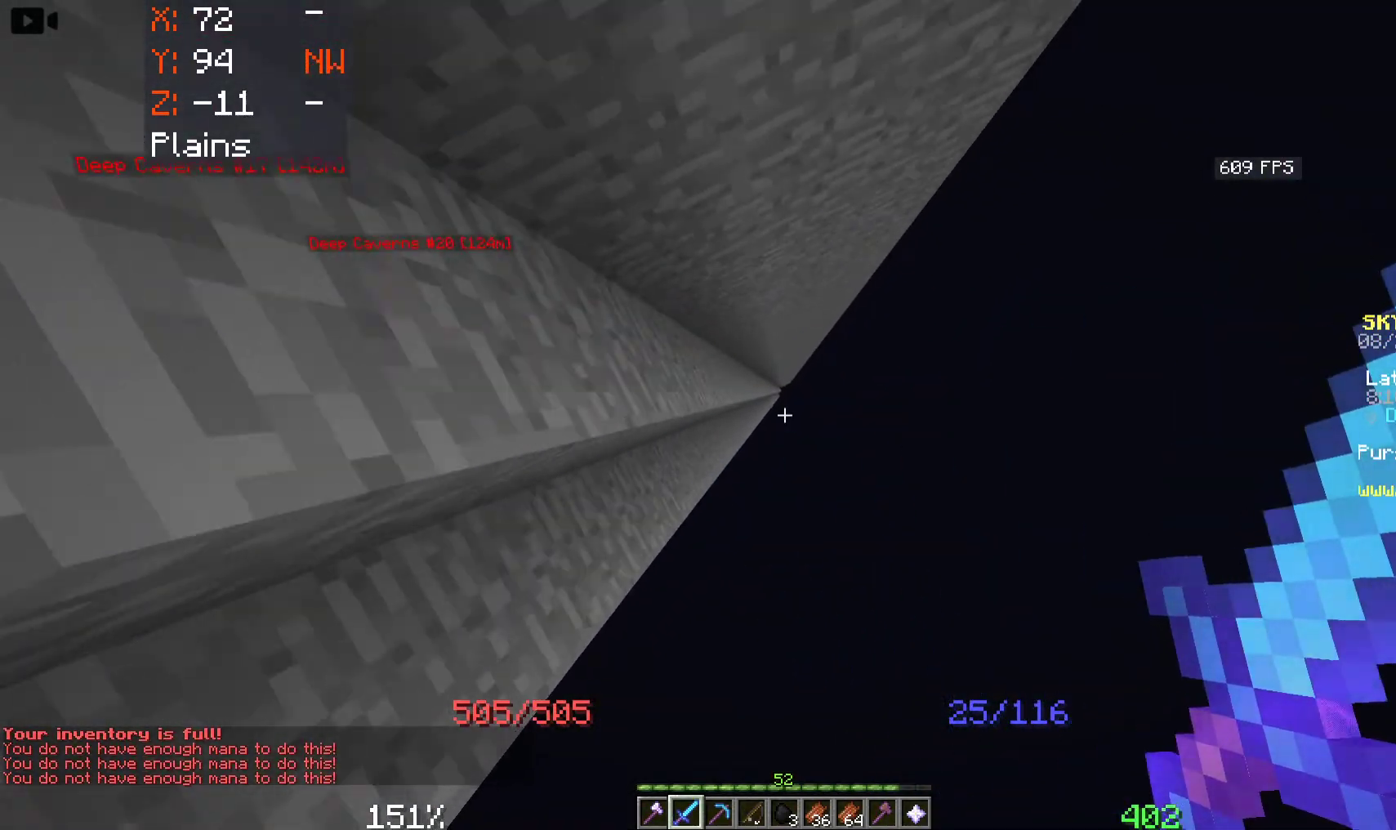
{"keys": [], "mouse": [], "events": []}
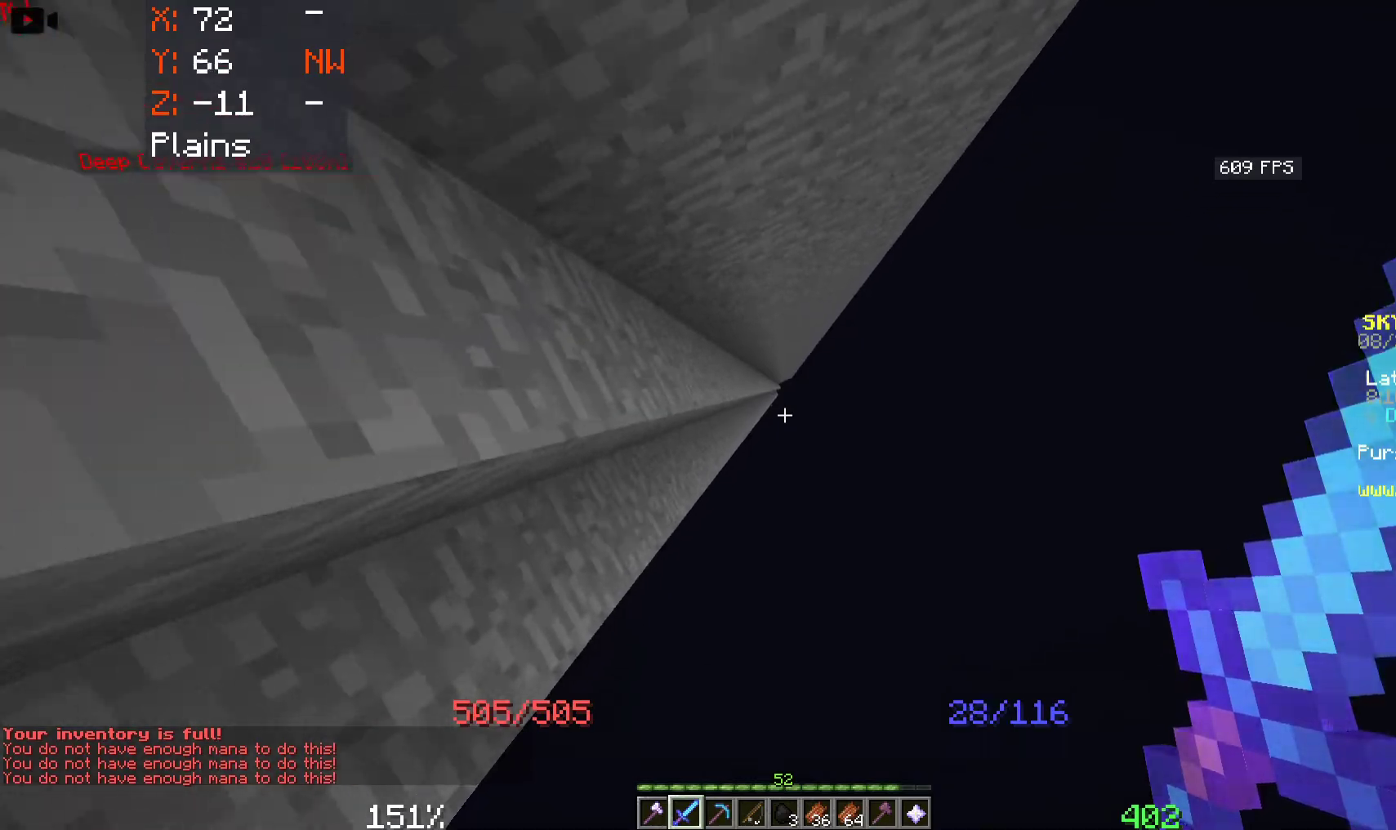
{"keys": [], "mouse": [], "events": []}
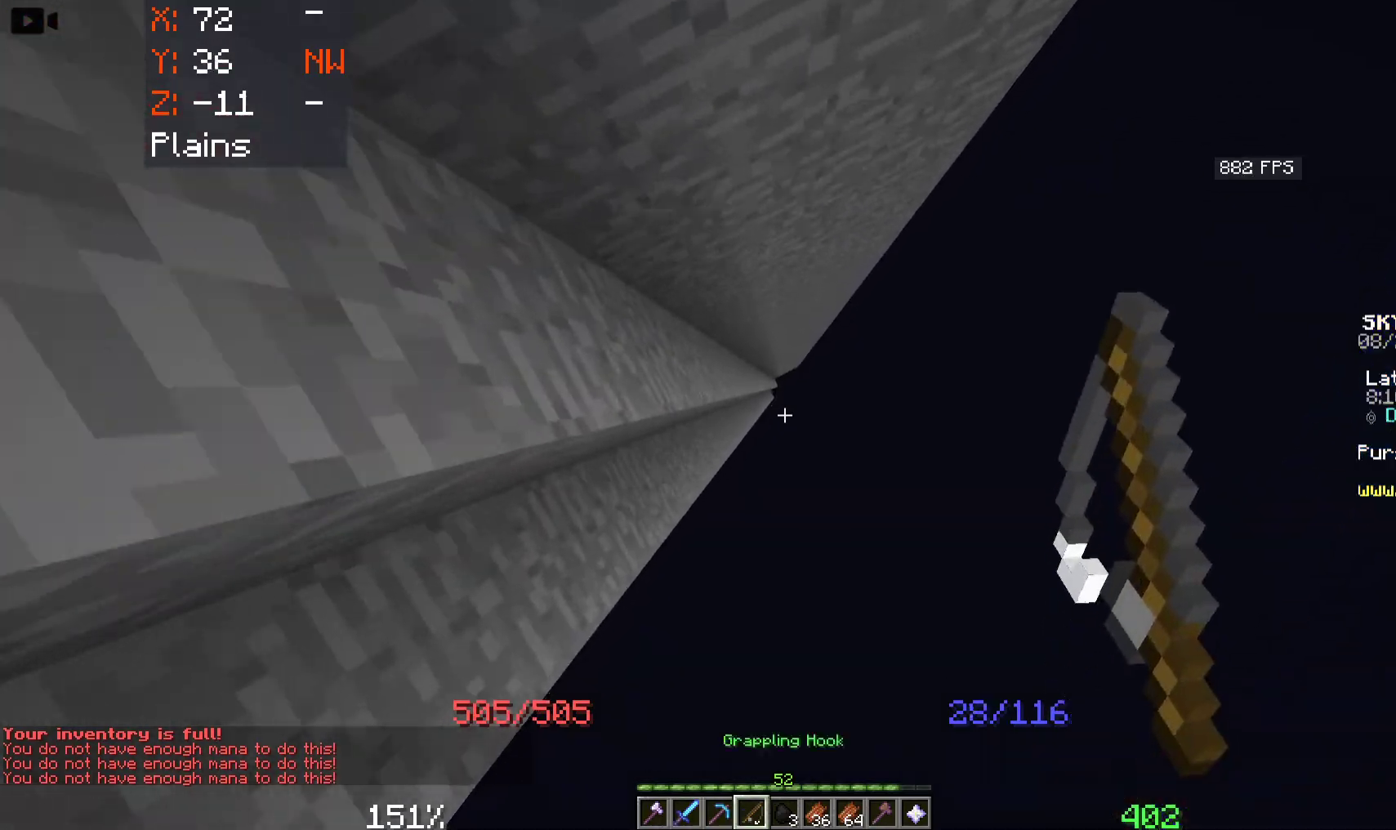
{"keys": [], "mouse": [], "events": []}
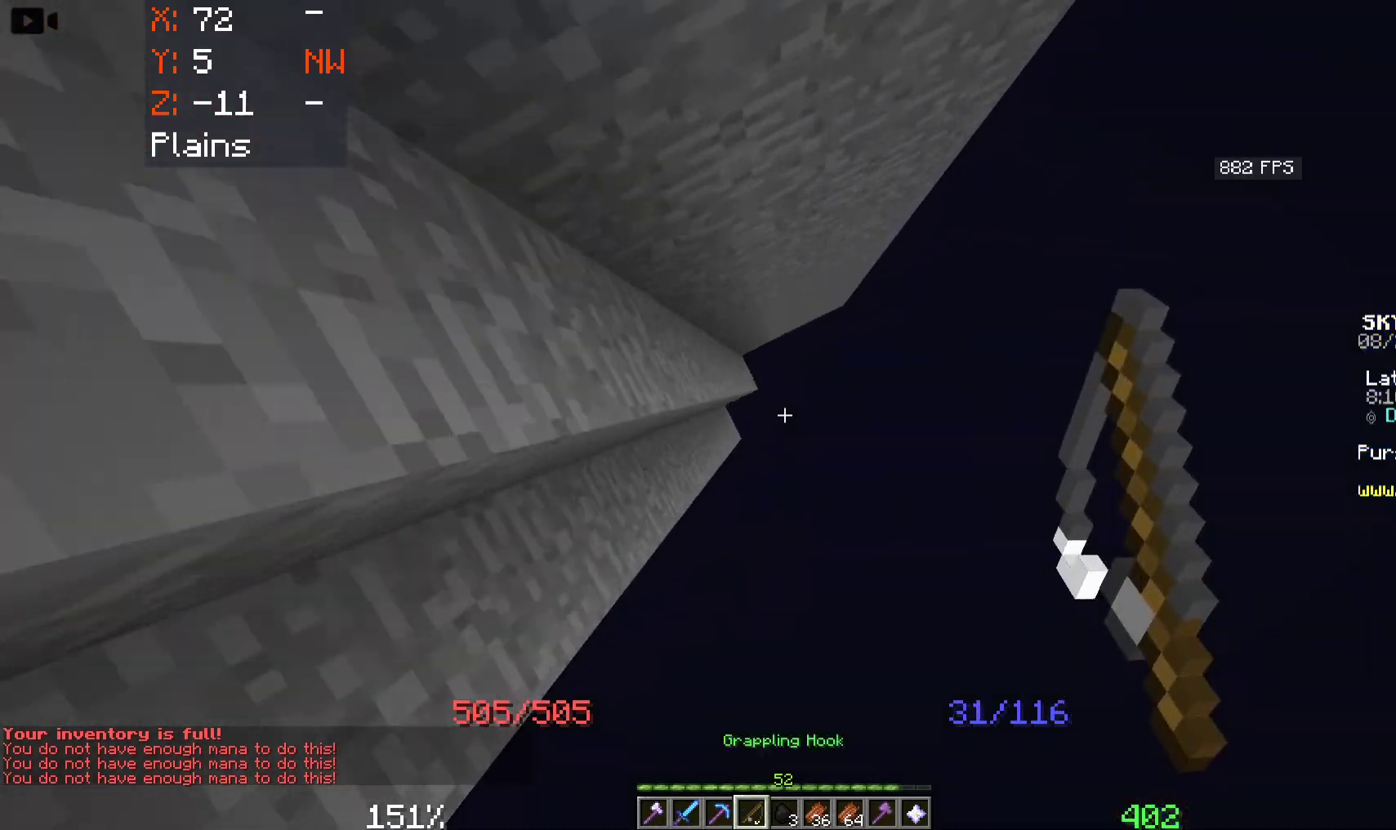
{"keys": [], "mouse": [], "events": []}